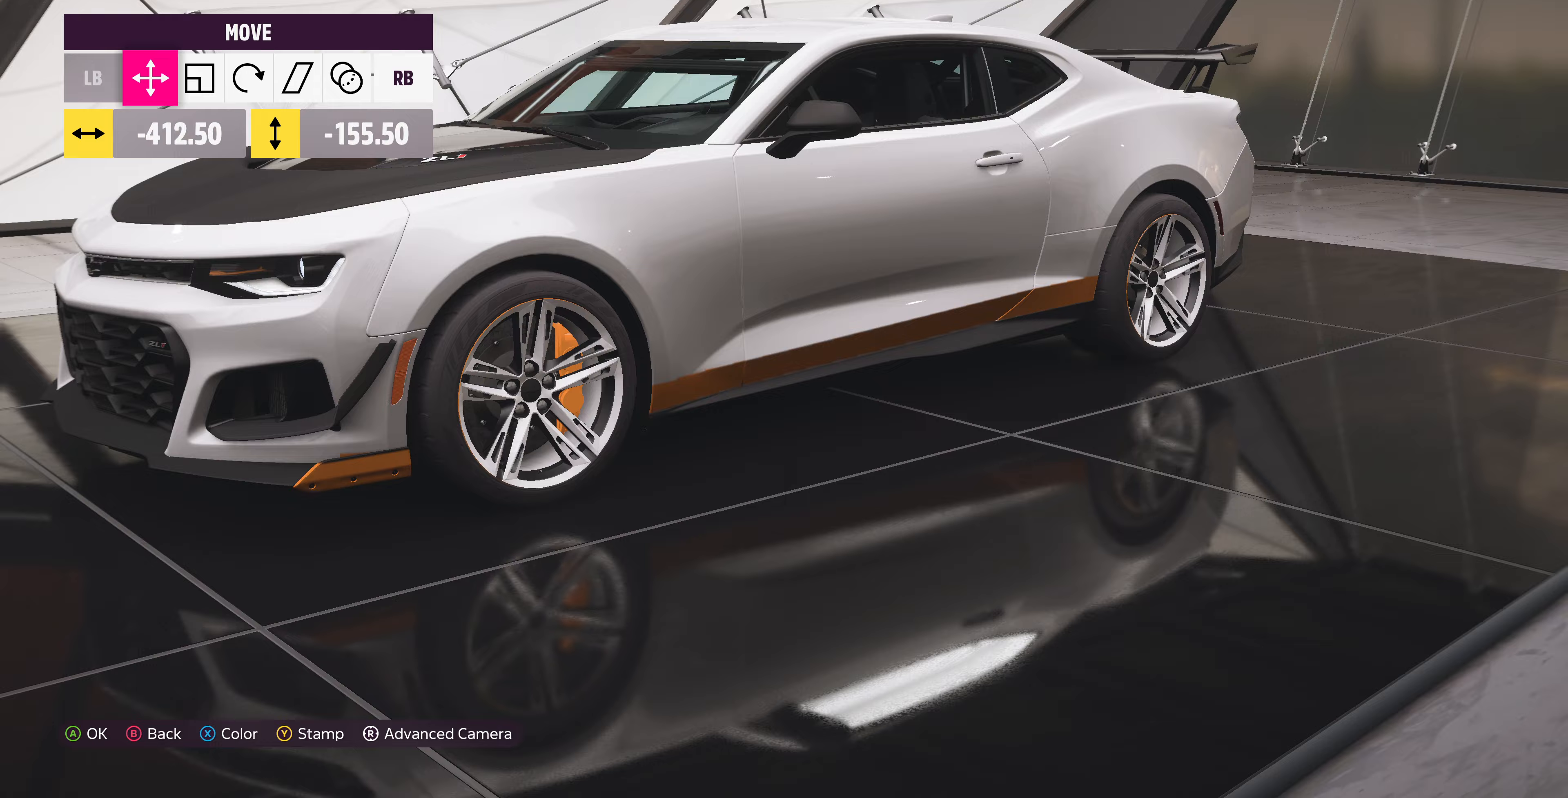
Gameplay with a controller (PlayStation layout); each line is a JSON object with the inputs held at the frame after it. "events" lists button and stick changes between this image and that frame as [ms after this image, input, new state], when the widget could be followed in between.
{"buttons": [], "left_stick": "center", "right_stick": "center", "events": [[367, "right_stick", "center"]]}
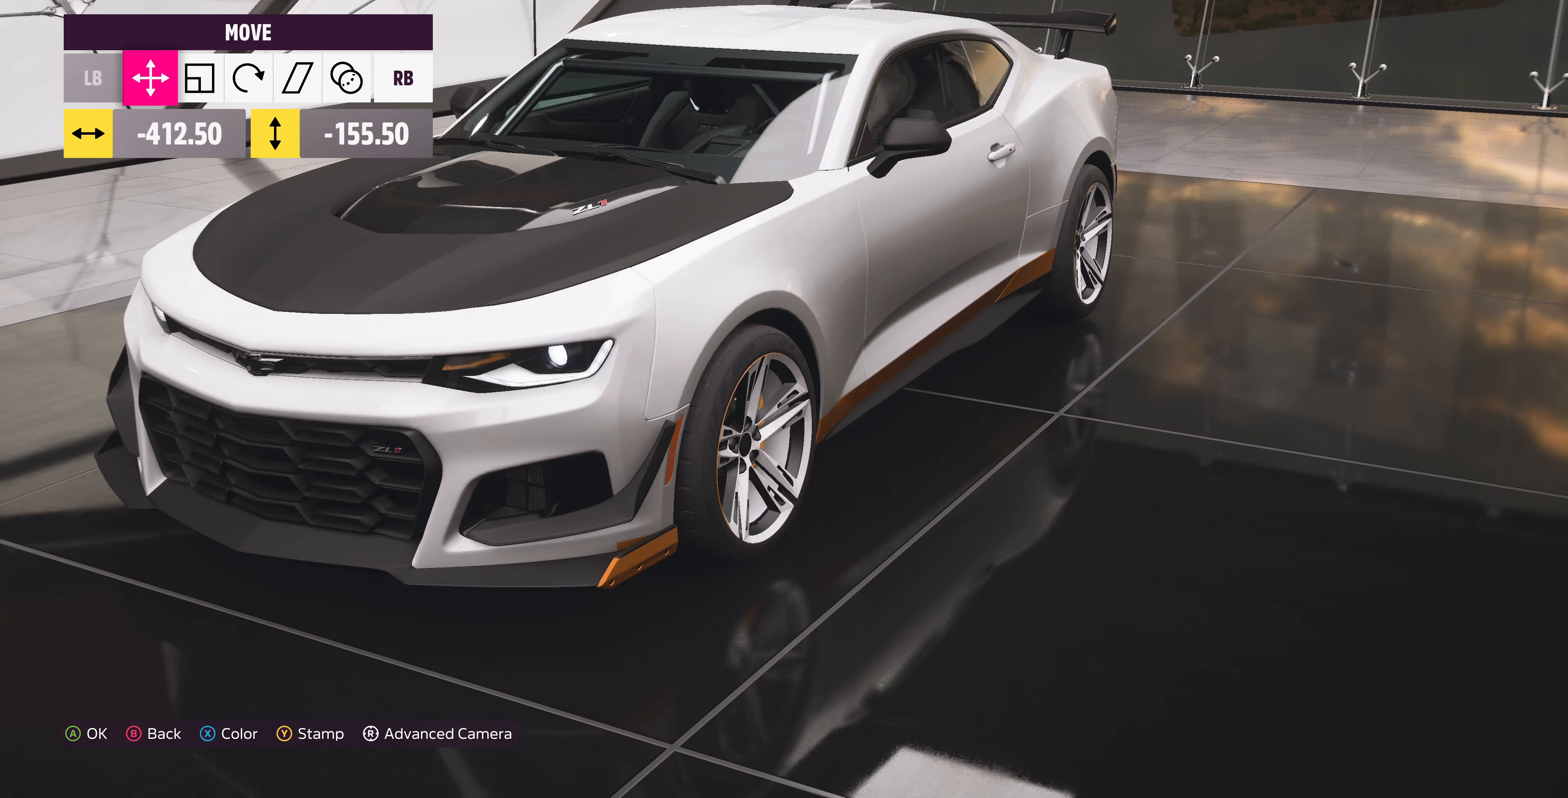
{"buttons": [], "left_stick": "center", "right_stick": "down", "events": [[467, "right_stick", "down"]]}
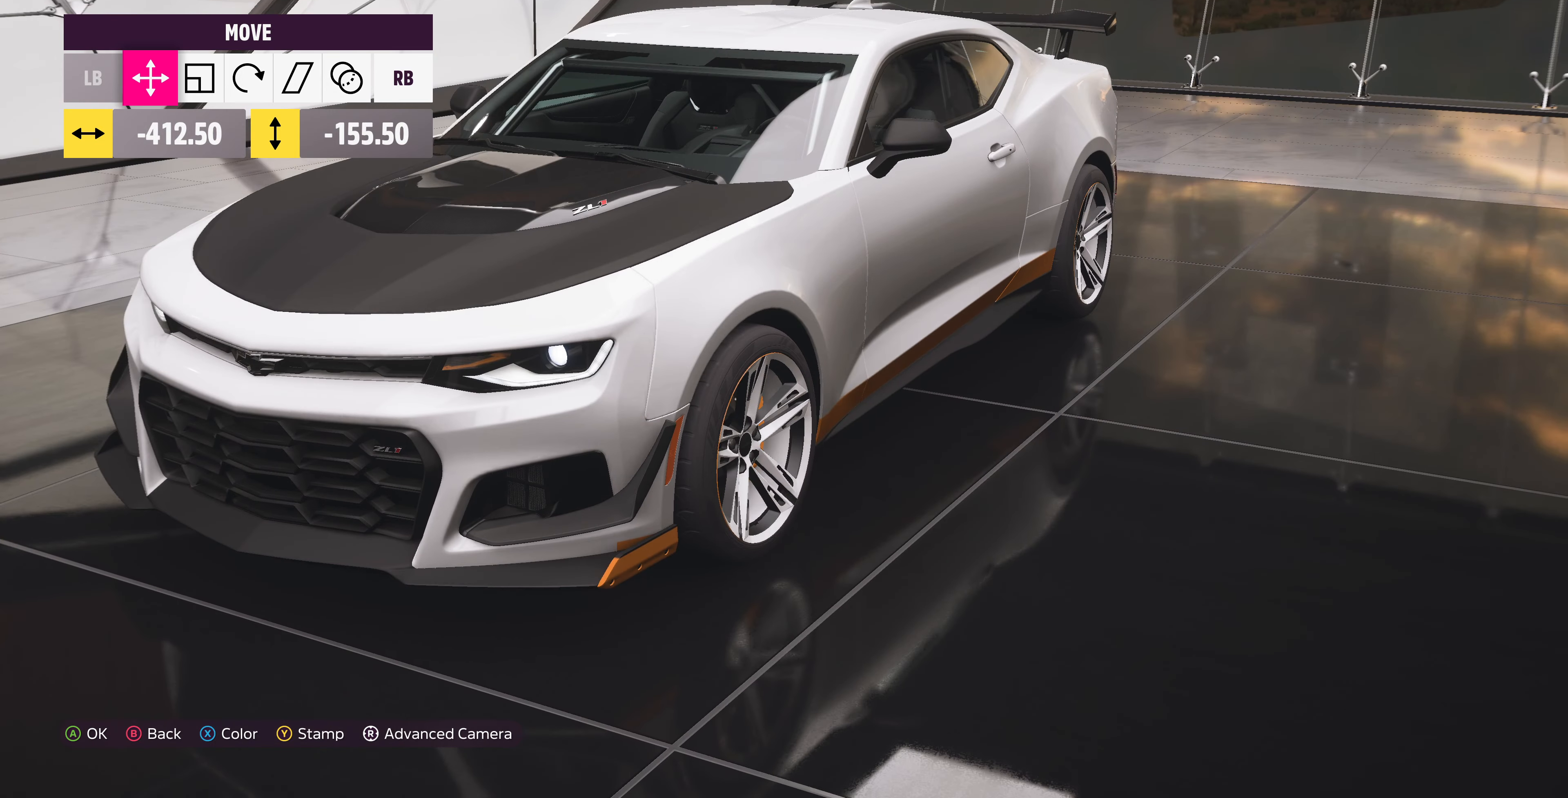
{"buttons": [], "left_stick": "center", "right_stick": "right", "events": [[233, "right_stick", "right"]]}
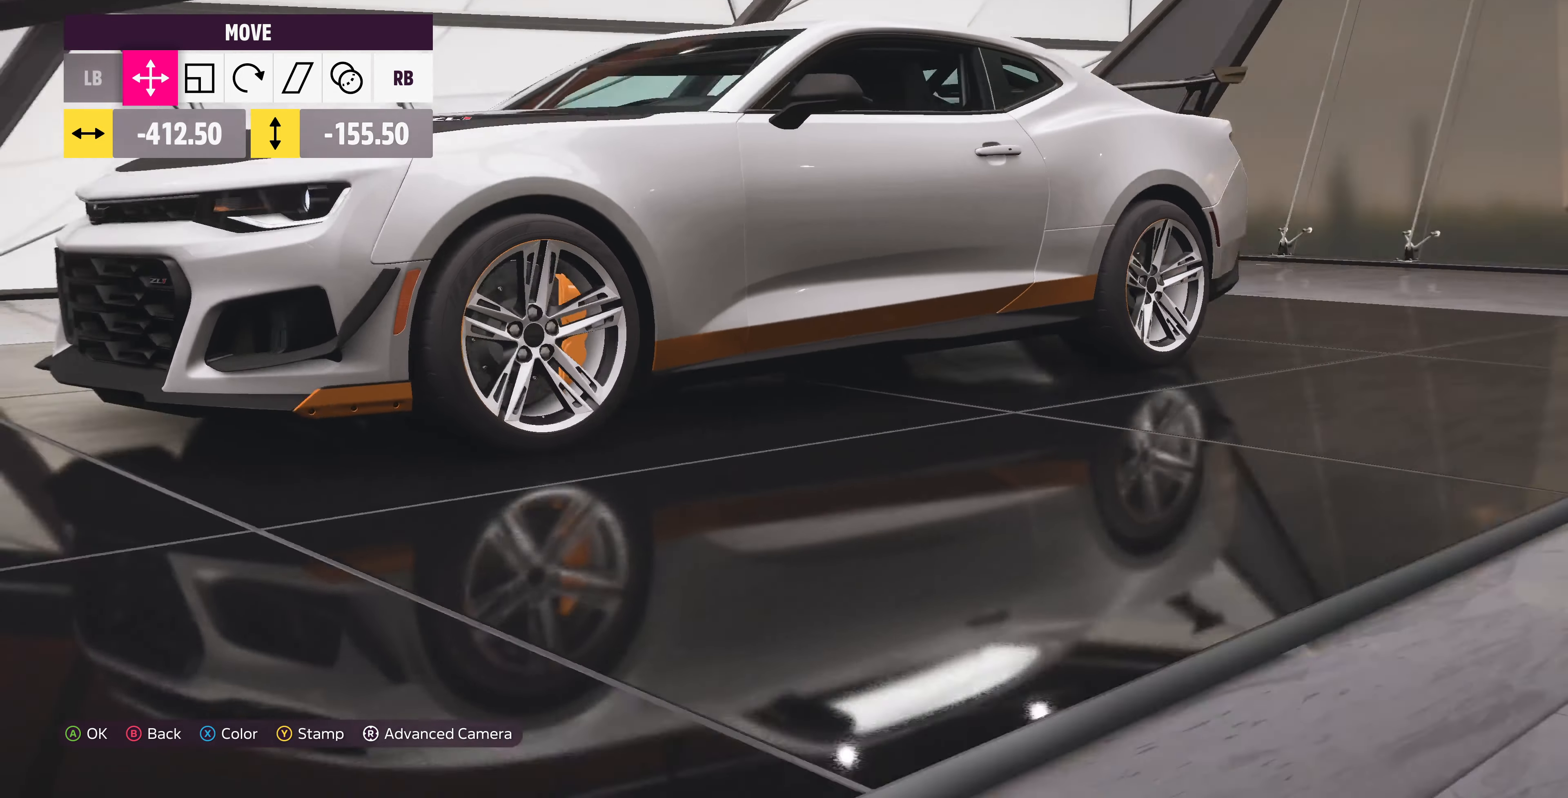
{"buttons": [], "left_stick": "center", "right_stick": "center", "events": [[367, "right_stick", "center"]]}
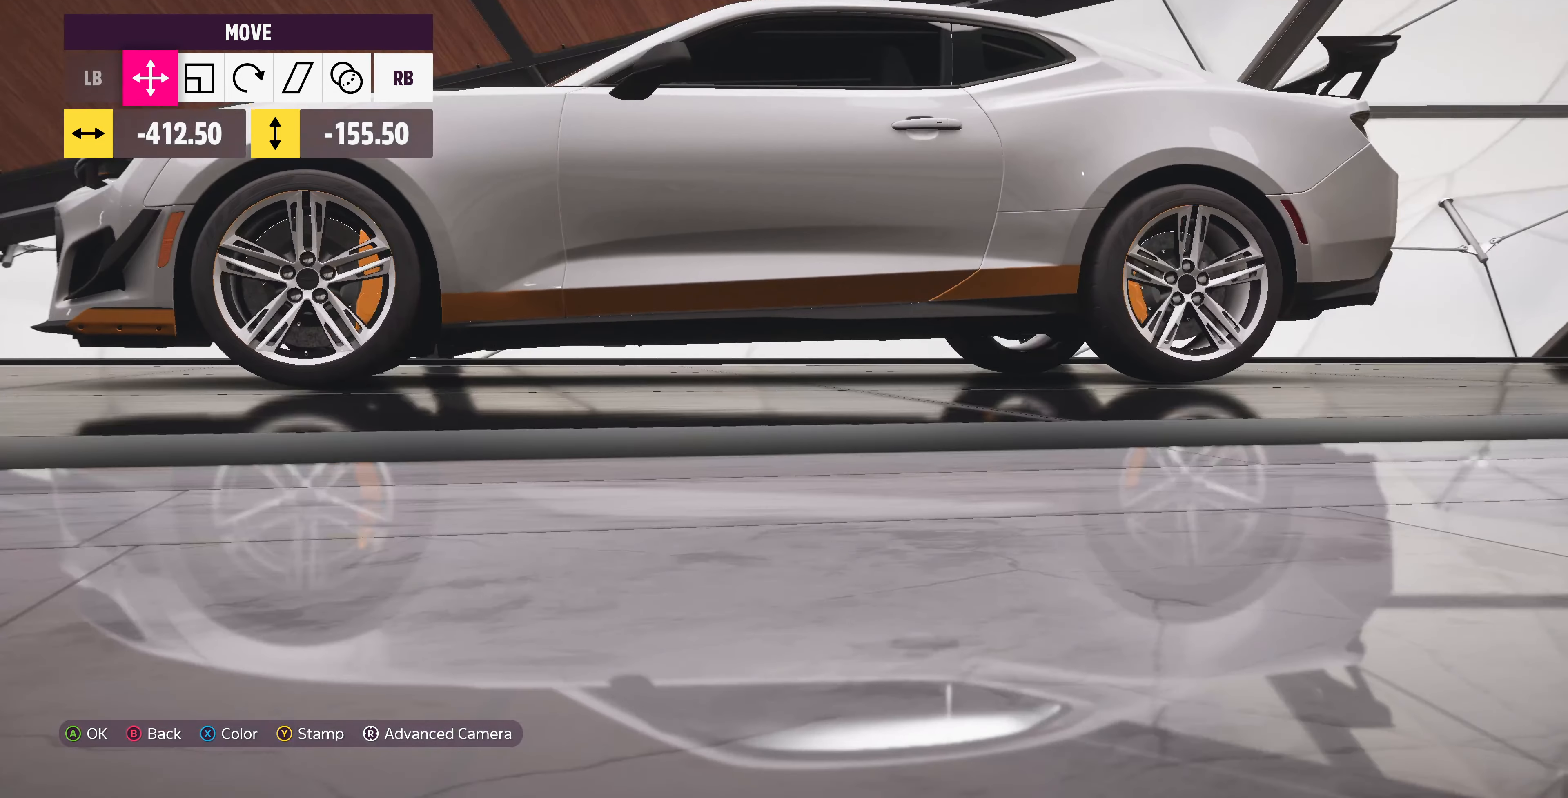
{"buttons": [], "left_stick": "center", "right_stick": "center", "events": []}
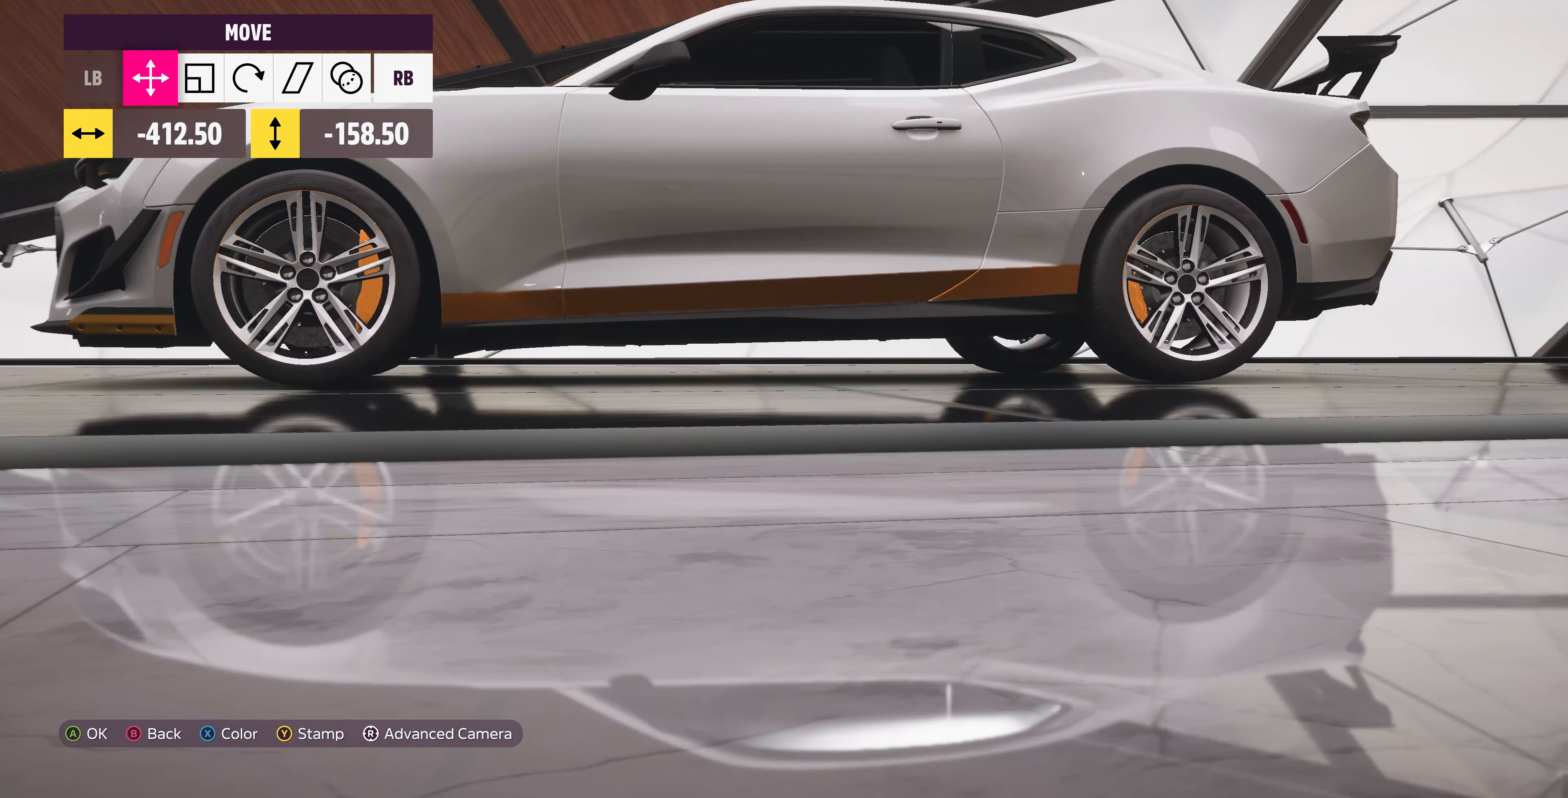
{"buttons": [], "left_stick": "up-right", "right_stick": "center", "events": [[300, "left_stick", "up-right"]]}
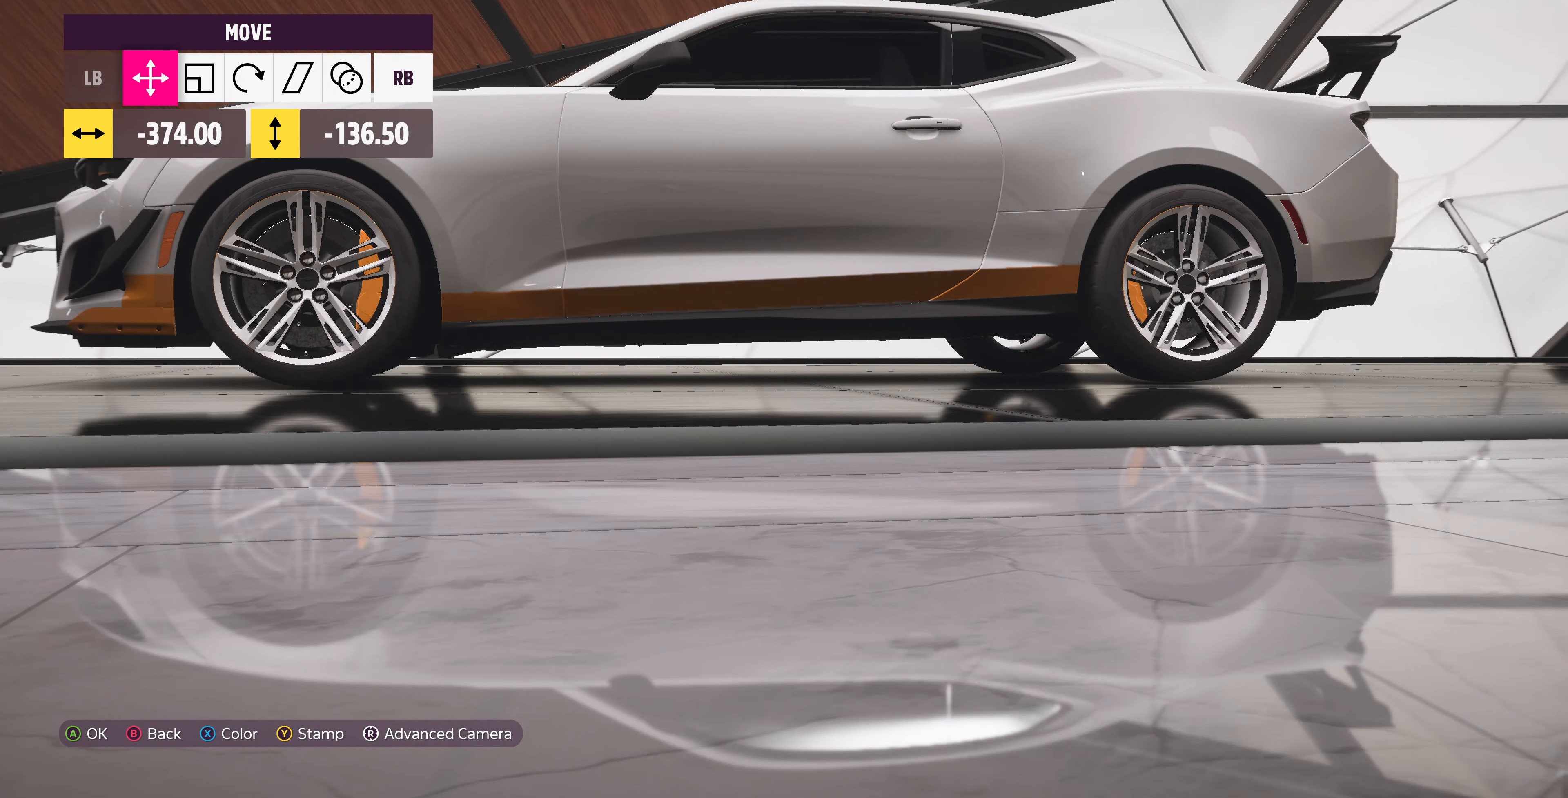
{"buttons": [], "left_stick": "up-right", "right_stick": "center", "events": []}
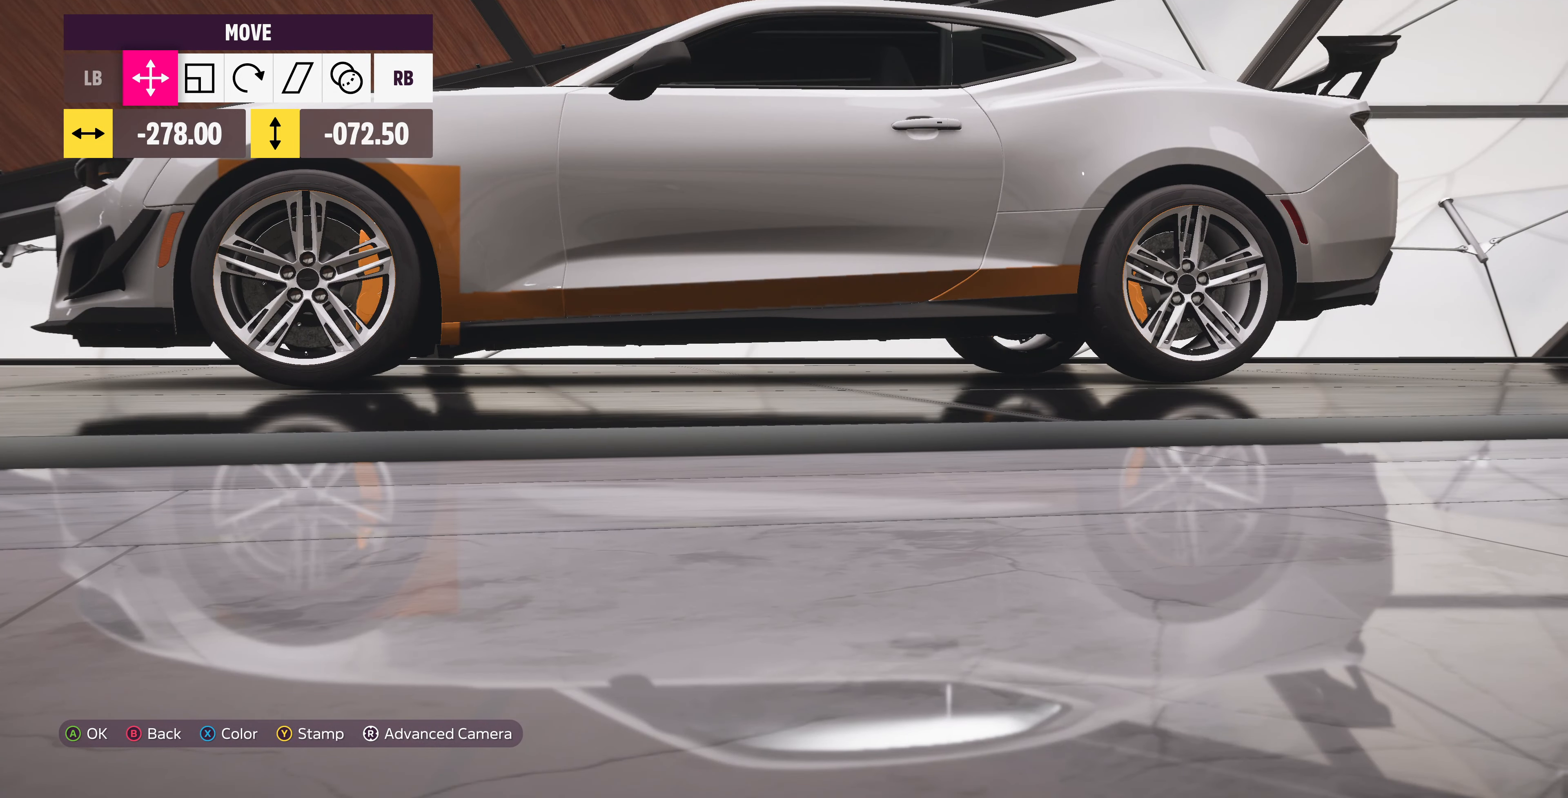
{"buttons": [], "left_stick": "up-right", "right_stick": "center", "events": []}
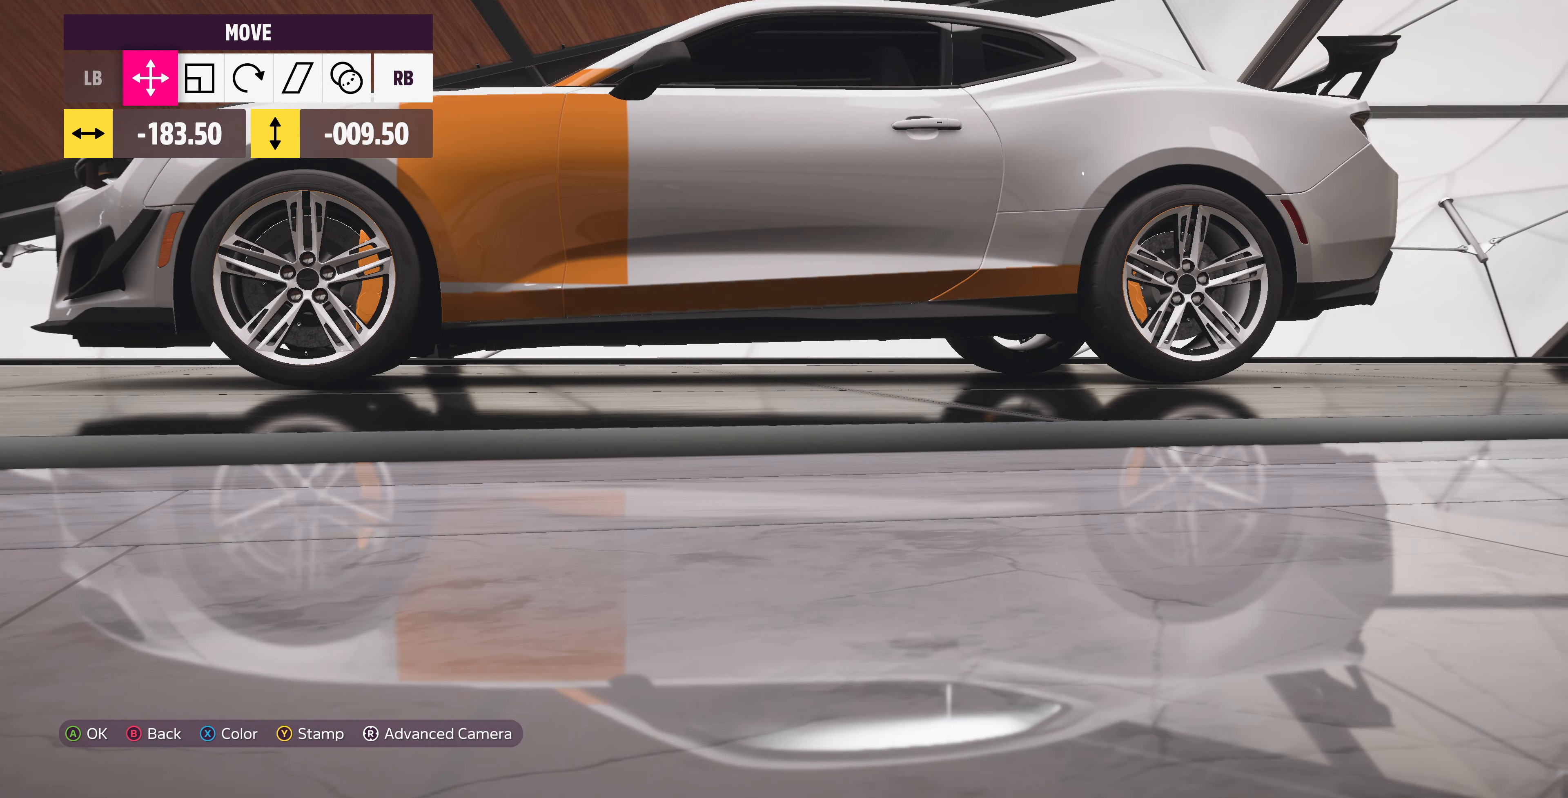
{"buttons": [], "left_stick": "up-right", "right_stick": "center", "events": []}
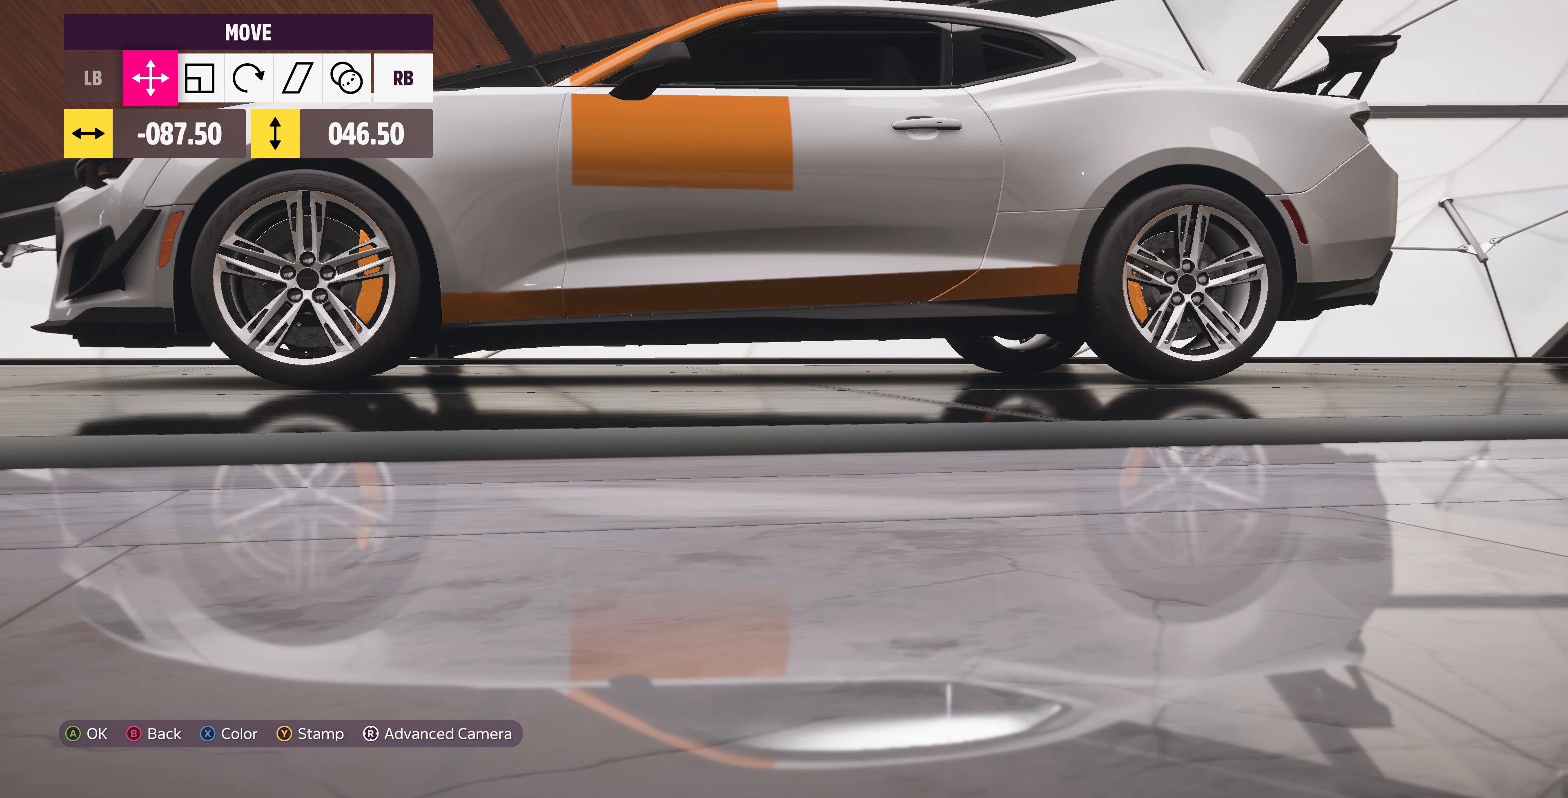
{"buttons": [], "left_stick": "up-right", "right_stick": "center", "events": []}
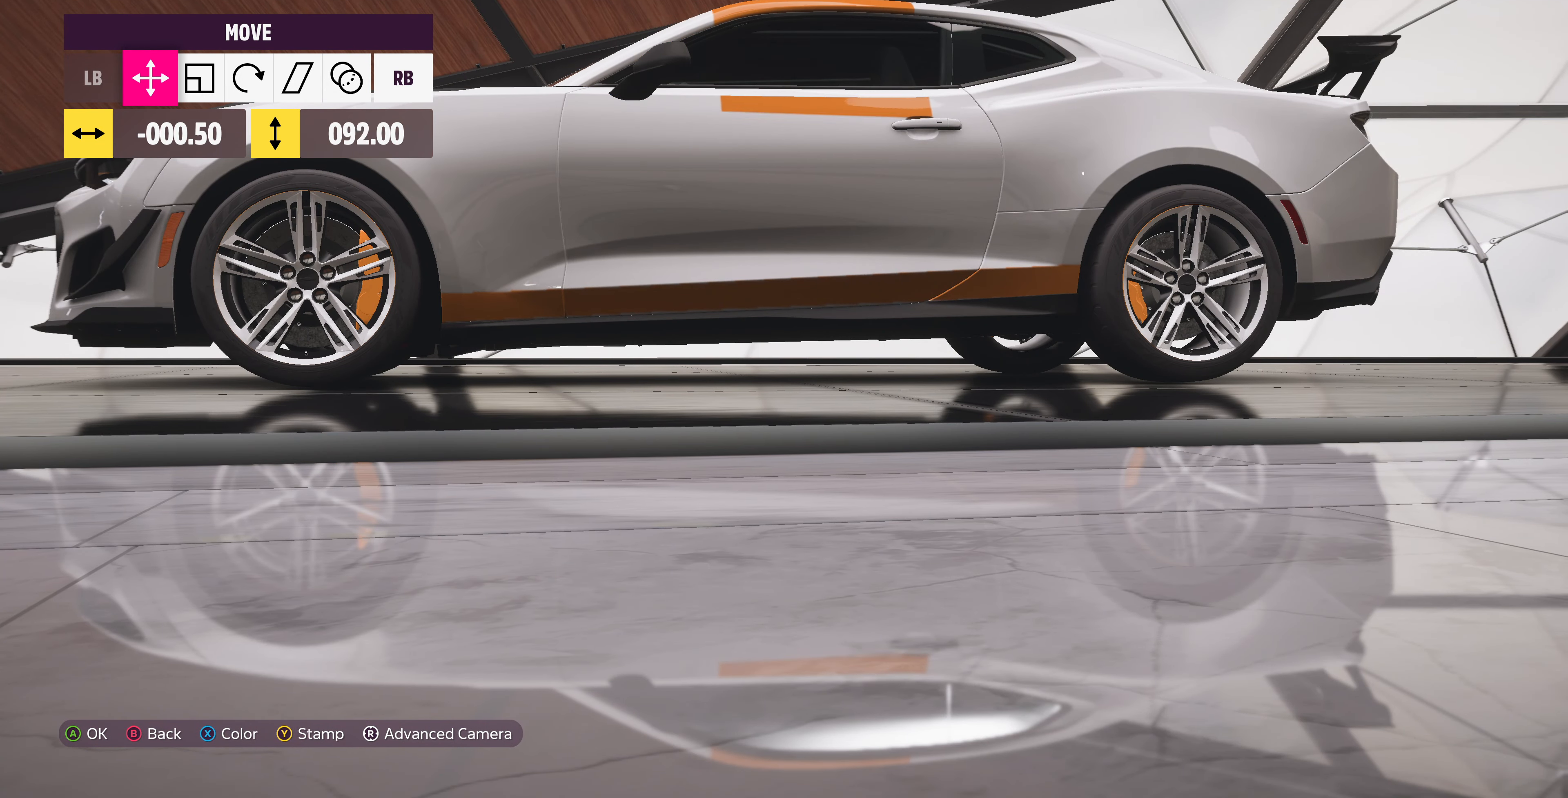
{"buttons": [], "left_stick": "right", "right_stick": "up", "events": [[233, "left_stick", "right"], [366, "right_stick", "up"]]}
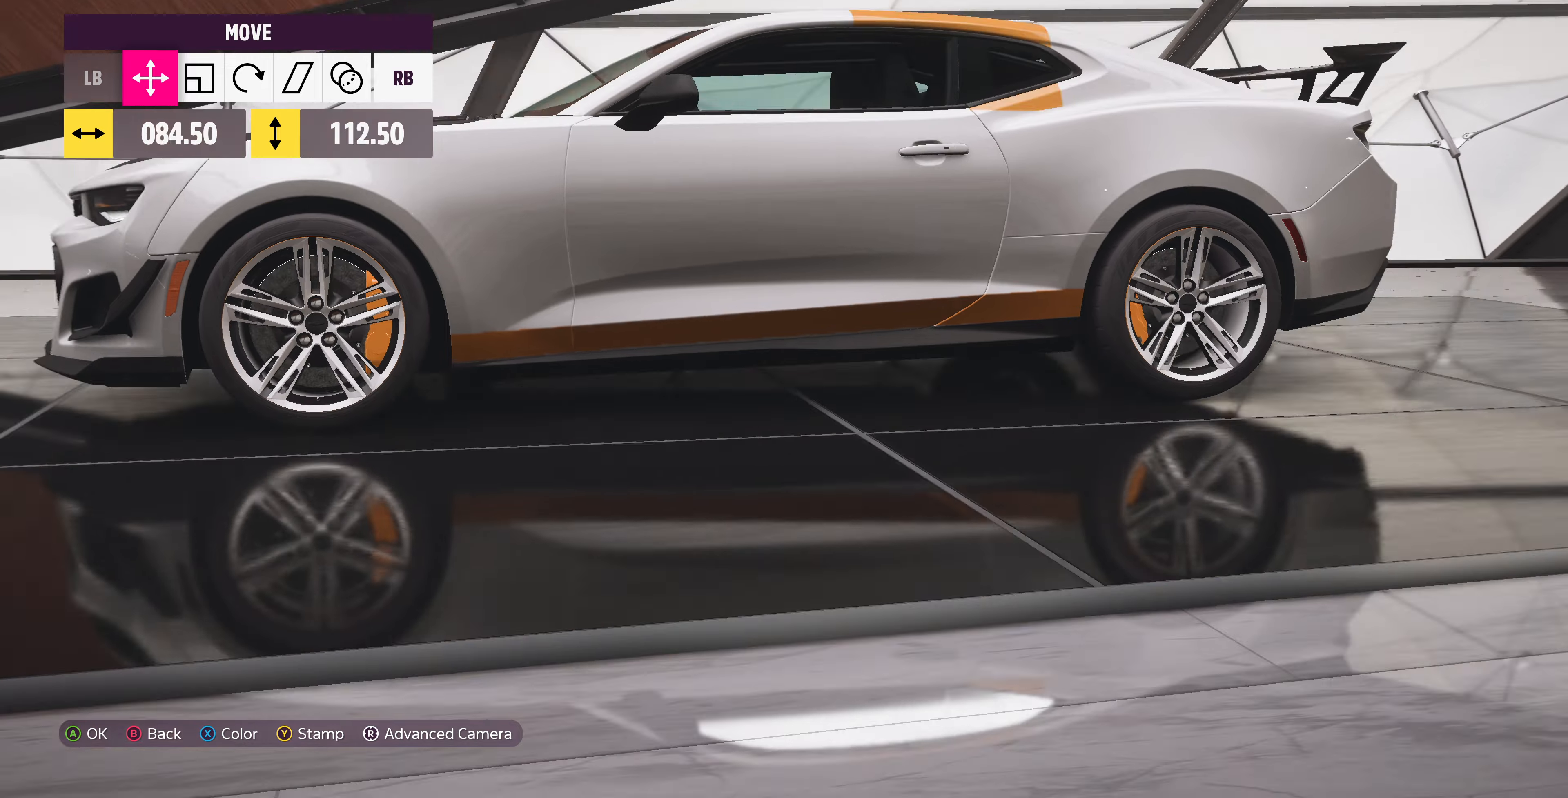
{"buttons": [], "left_stick": "right", "right_stick": "center", "events": [[100, "right_stick", "center"]]}
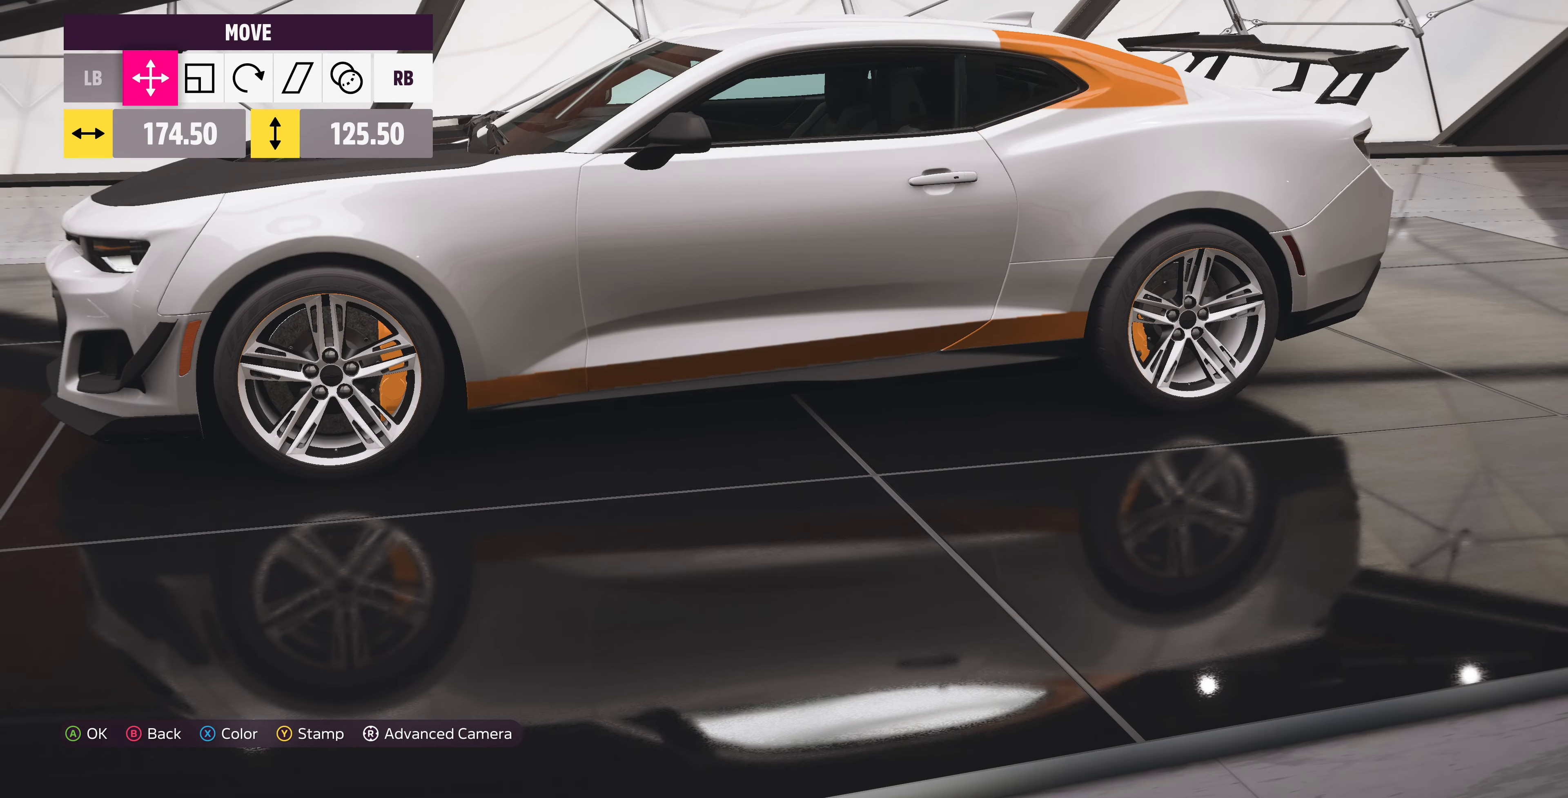
{"buttons": [], "left_stick": "center", "right_stick": "center", "events": [[33, "left_stick", "center"], [166, "left_stick", "down"], [233, "right_stick", "up"], [466, "left_stick", "center"], [466, "right_stick", "center"]]}
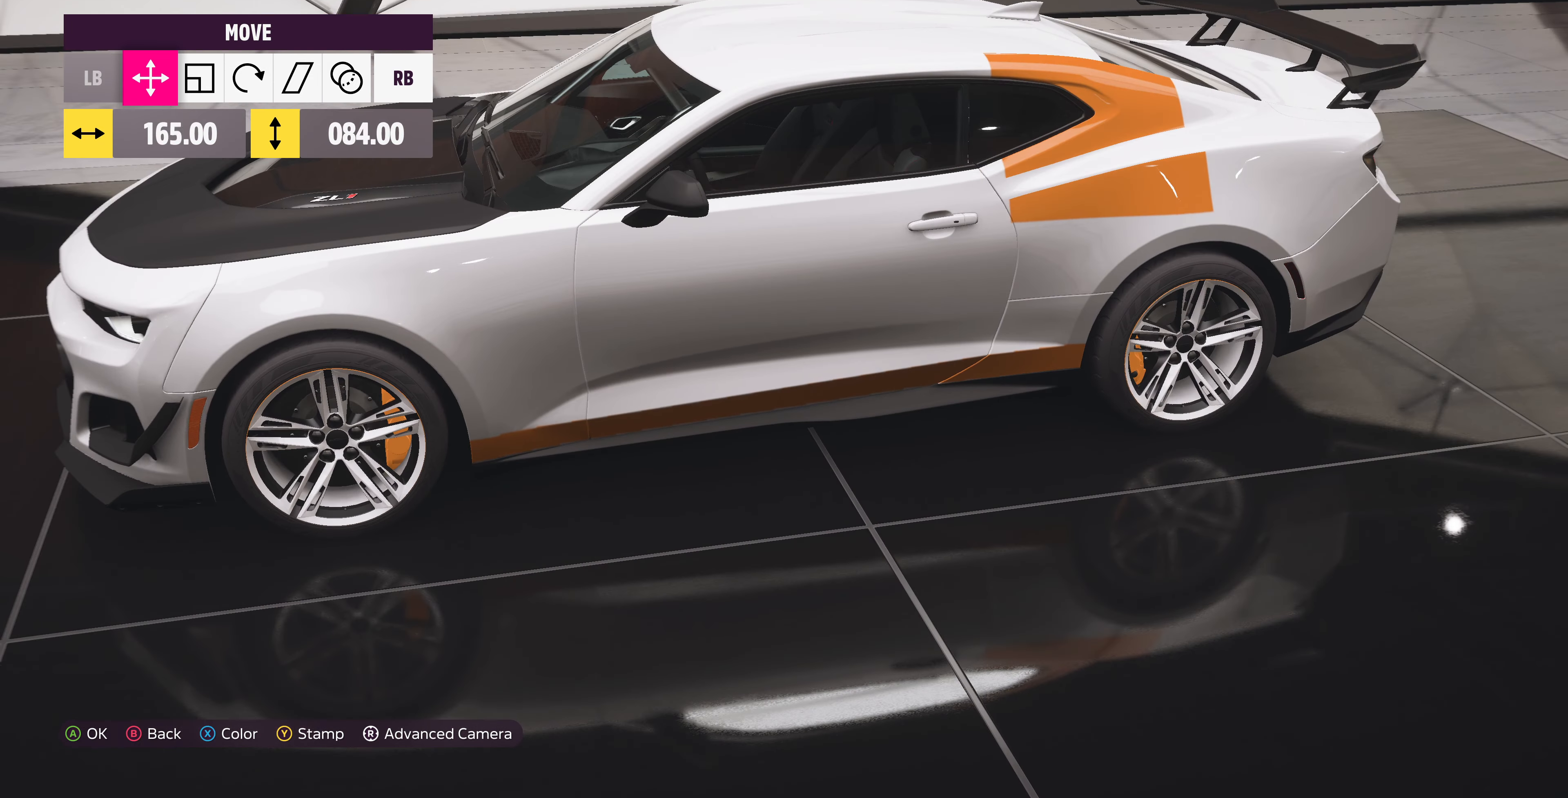
{"buttons": [], "left_stick": "up-right", "right_stick": "center", "events": [[100, "left_stick", "up-left"], [300, "left_stick", "center"], [466, "left_stick", "up-right"]]}
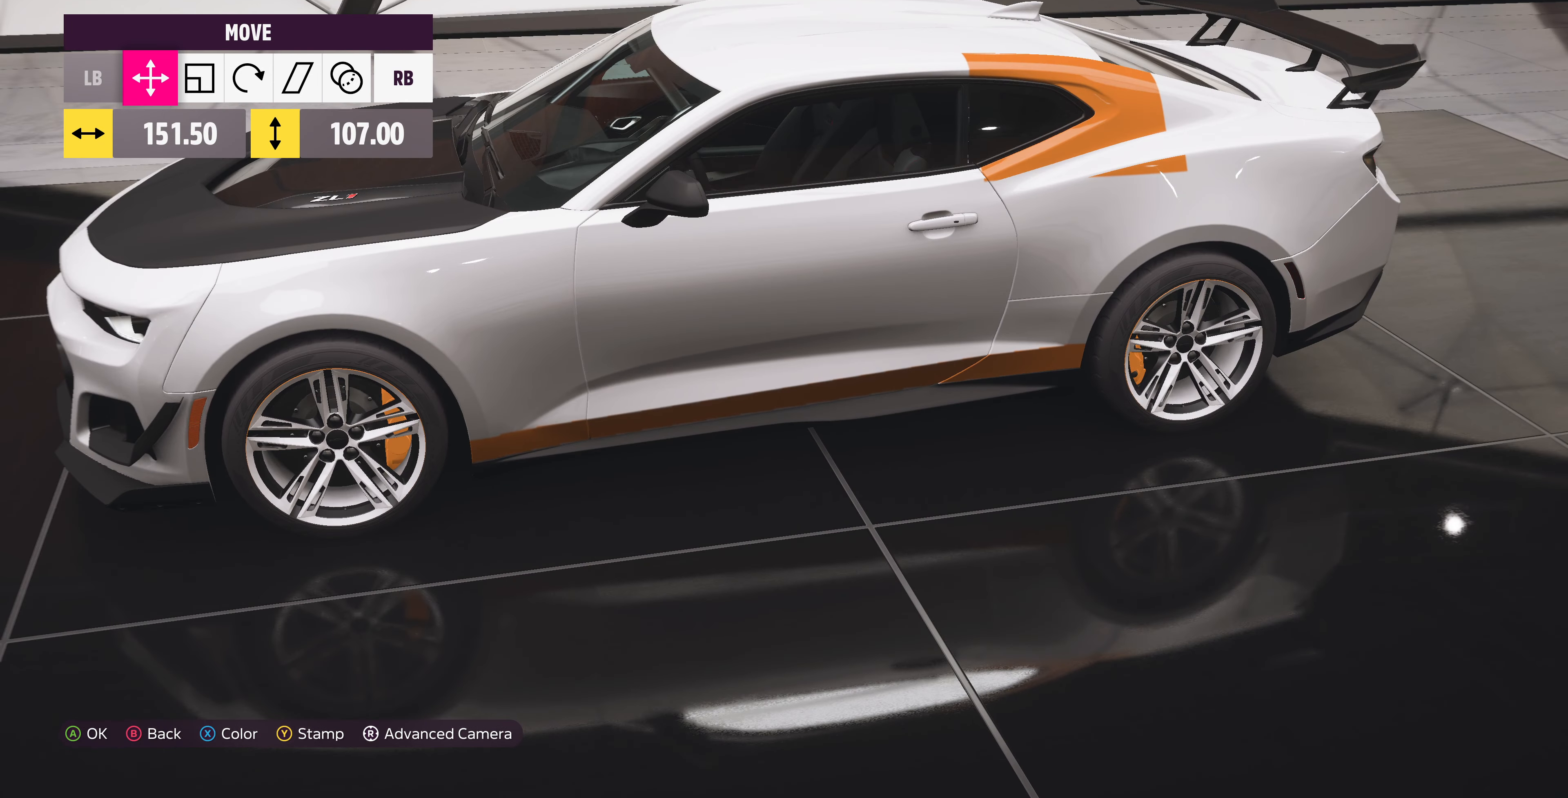
{"buttons": [], "left_stick": "right", "right_stick": "center", "events": [[466, "left_stick", "right"]]}
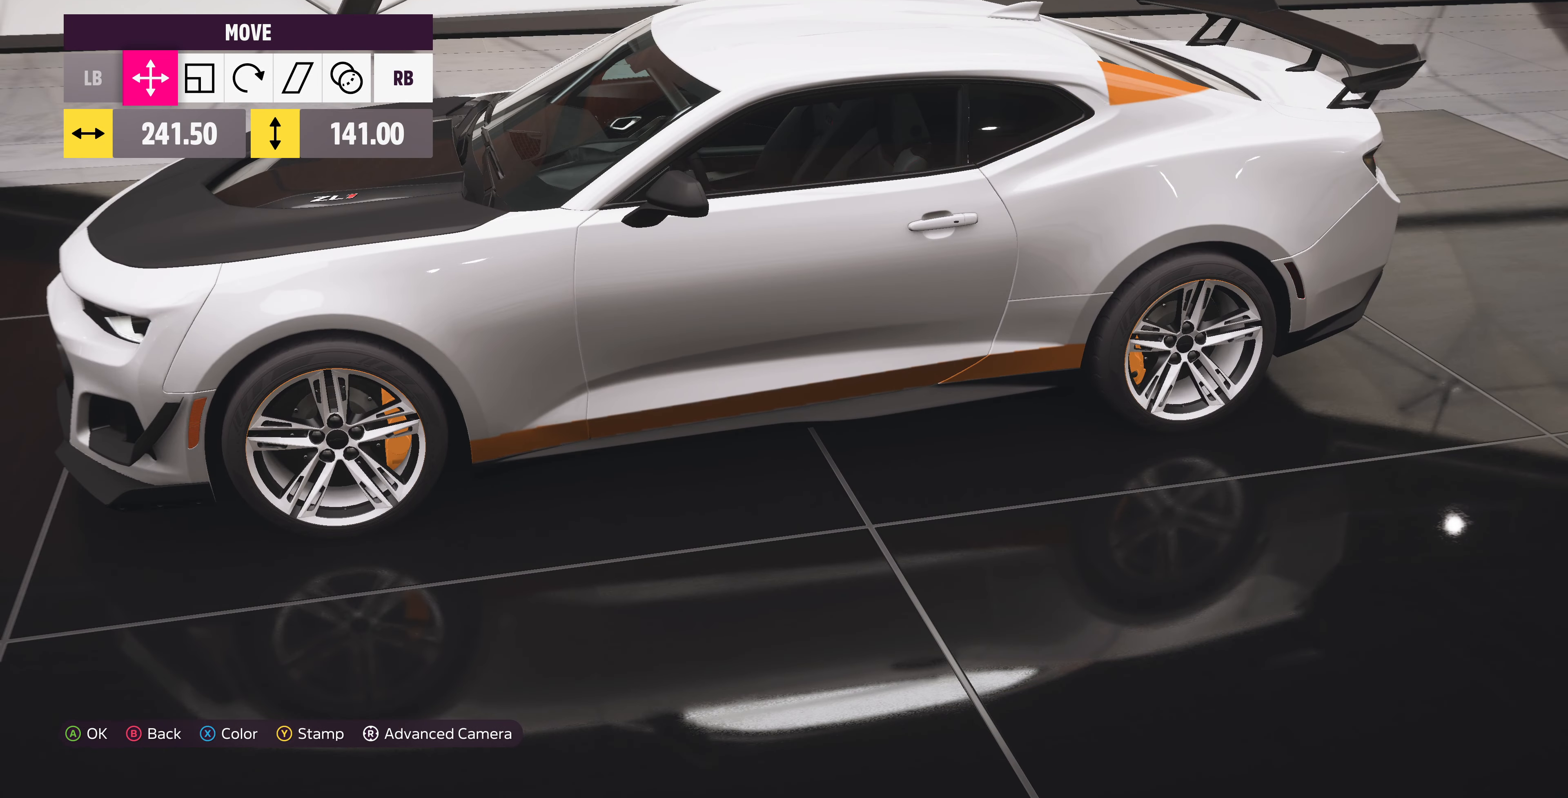
{"buttons": [], "left_stick": "right", "right_stick": "center", "events": []}
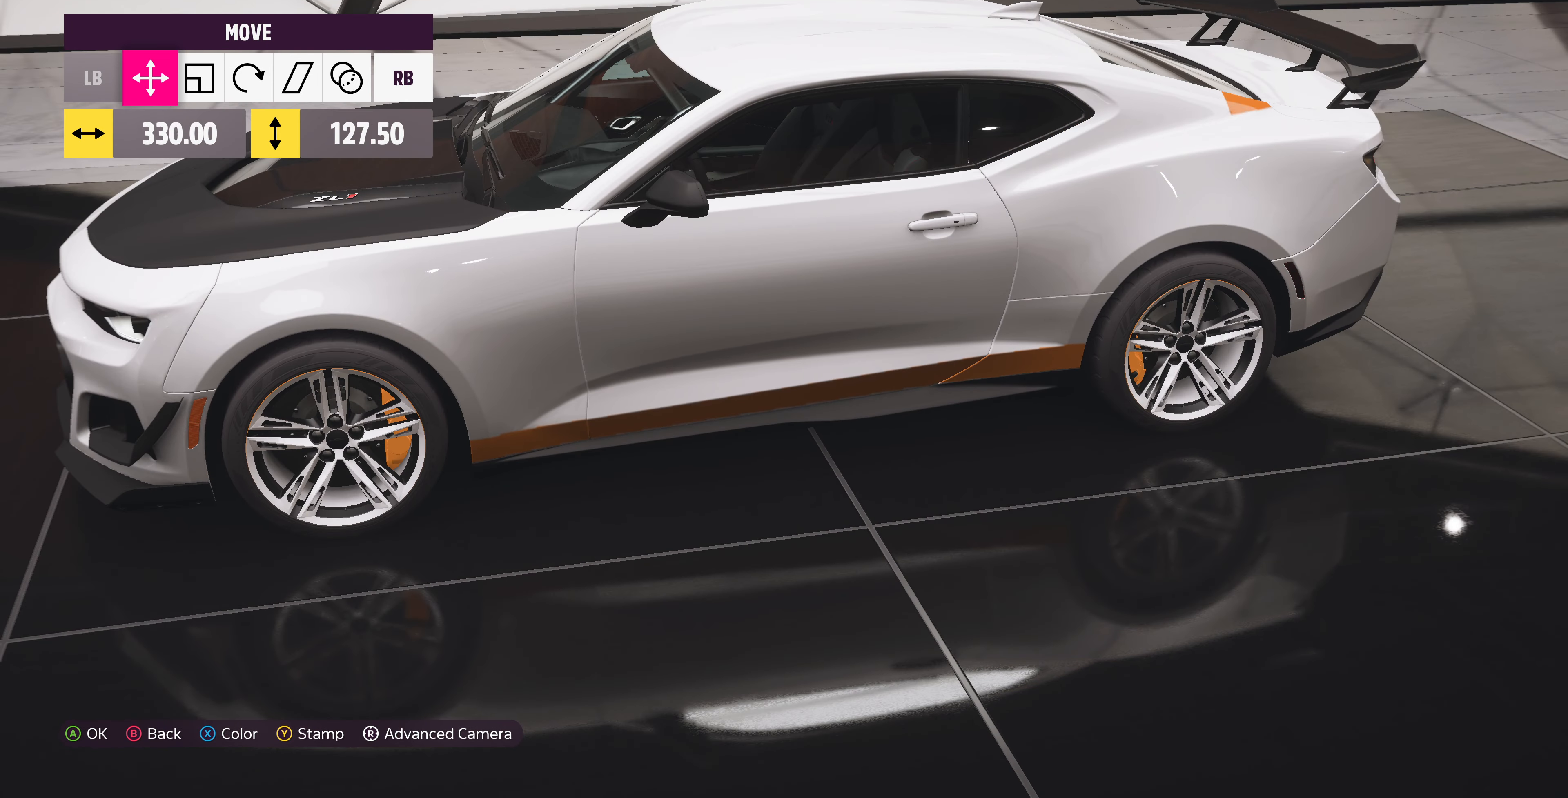
{"buttons": [], "left_stick": "down-right", "right_stick": "center", "events": [[466, "left_stick", "down-right"]]}
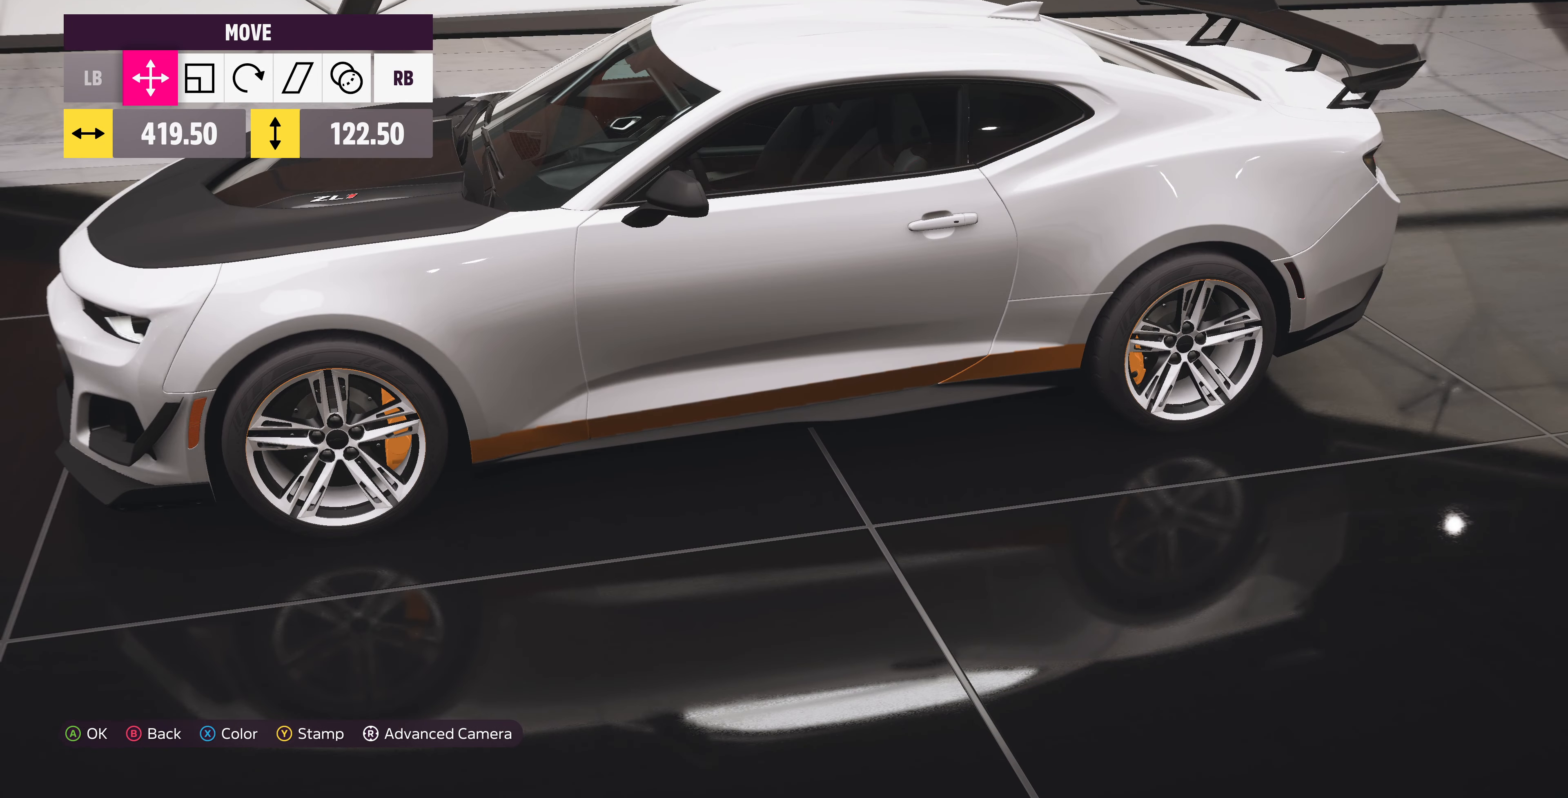
{"buttons": [], "left_stick": "left", "right_stick": "center", "events": [[100, "left_stick", "down"], [300, "left_stick", "down-left"], [433, "left_stick", "left"]]}
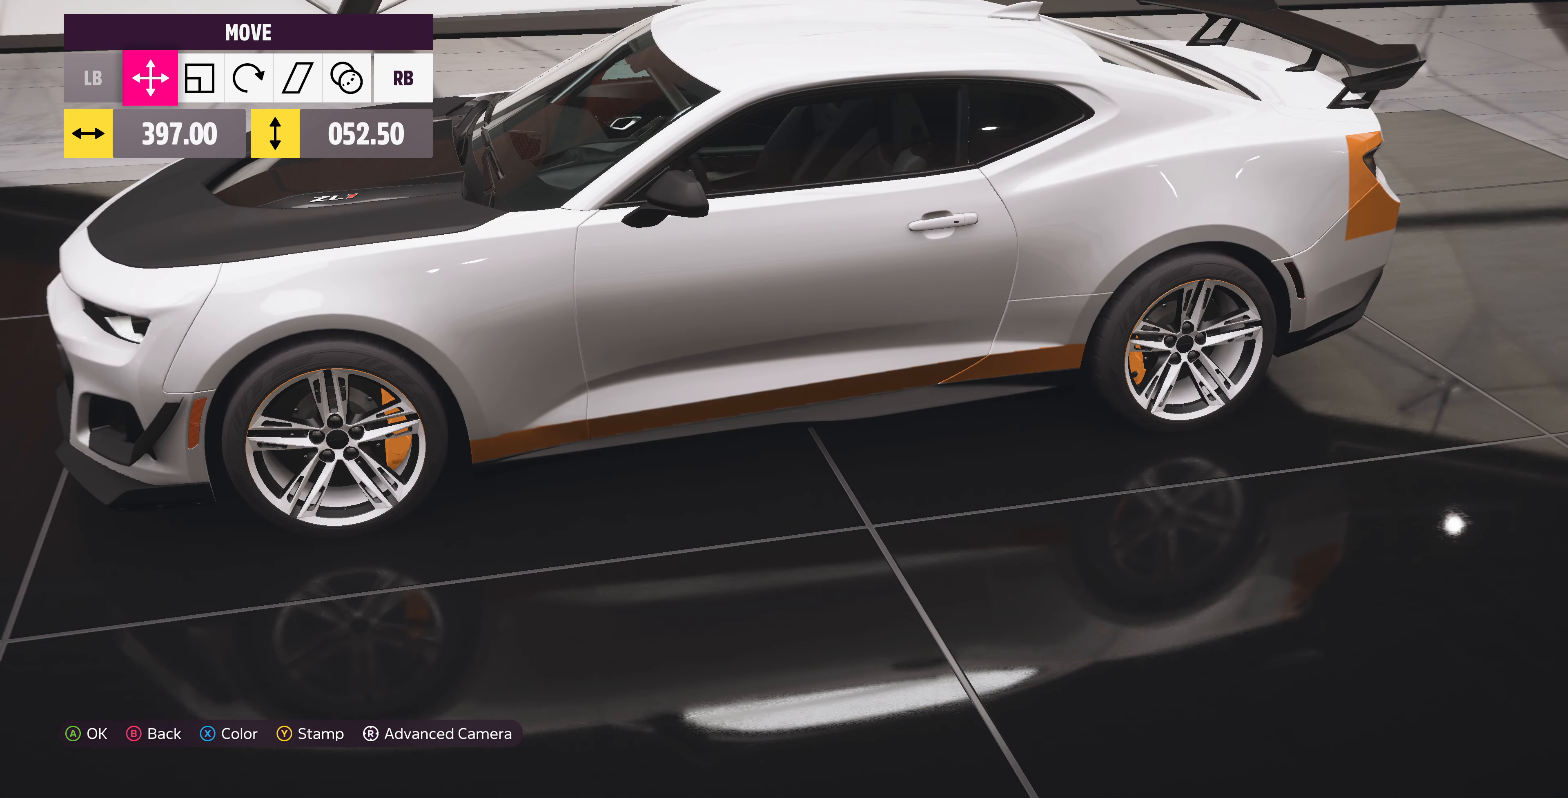
{"buttons": [], "left_stick": "down-left", "right_stick": "right", "events": [[33, "left_stick", "down-left"], [233, "left_stick", "down"], [300, "right_stick", "right"], [400, "left_stick", "down-left"]]}
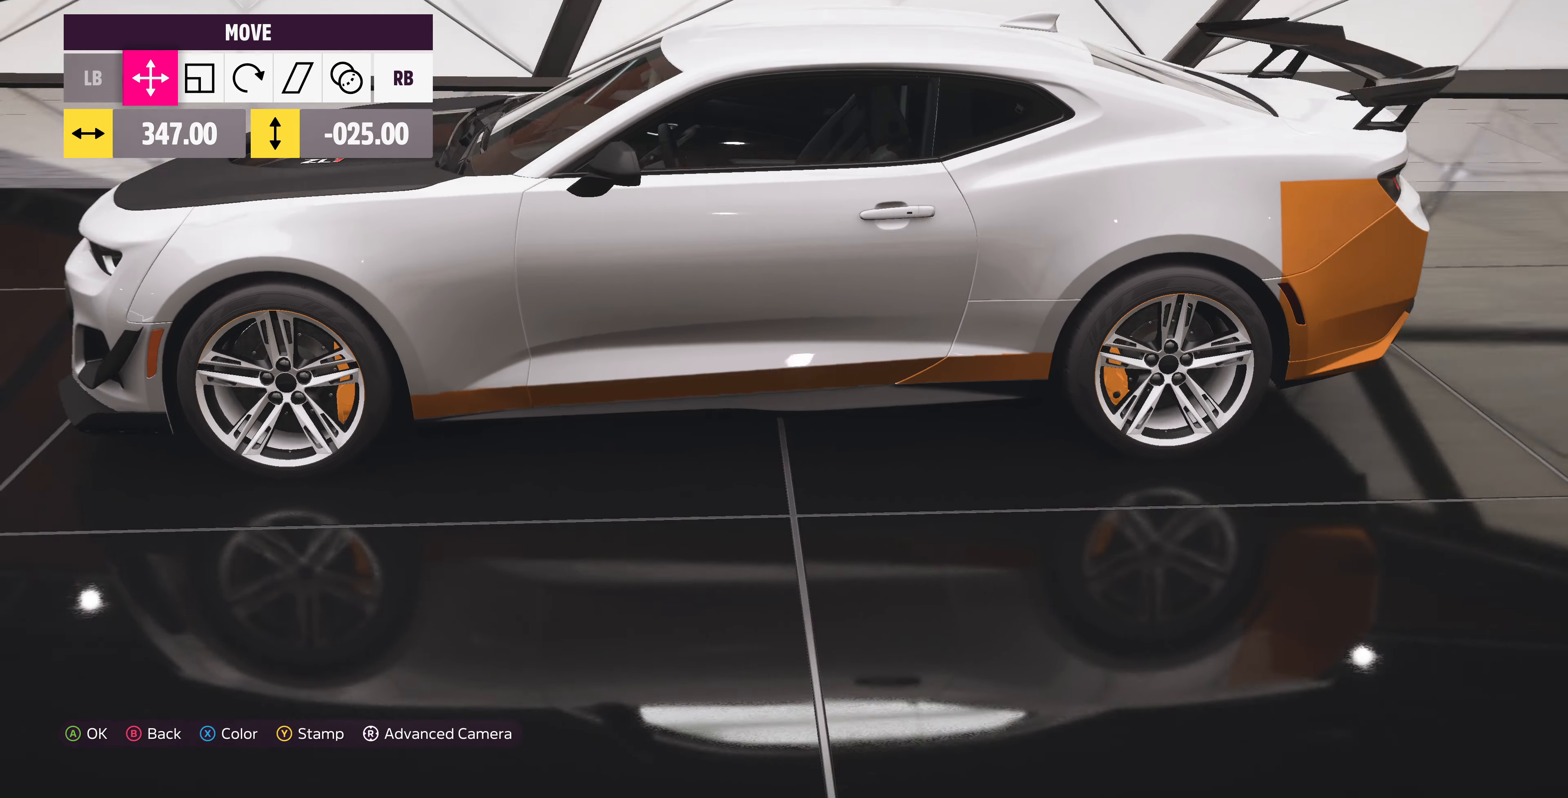
{"buttons": [], "left_stick": "up-right", "right_stick": "center", "events": [[266, "left_stick", "up-left"], [366, "left_stick", "up-right"], [366, "right_stick", "center"]]}
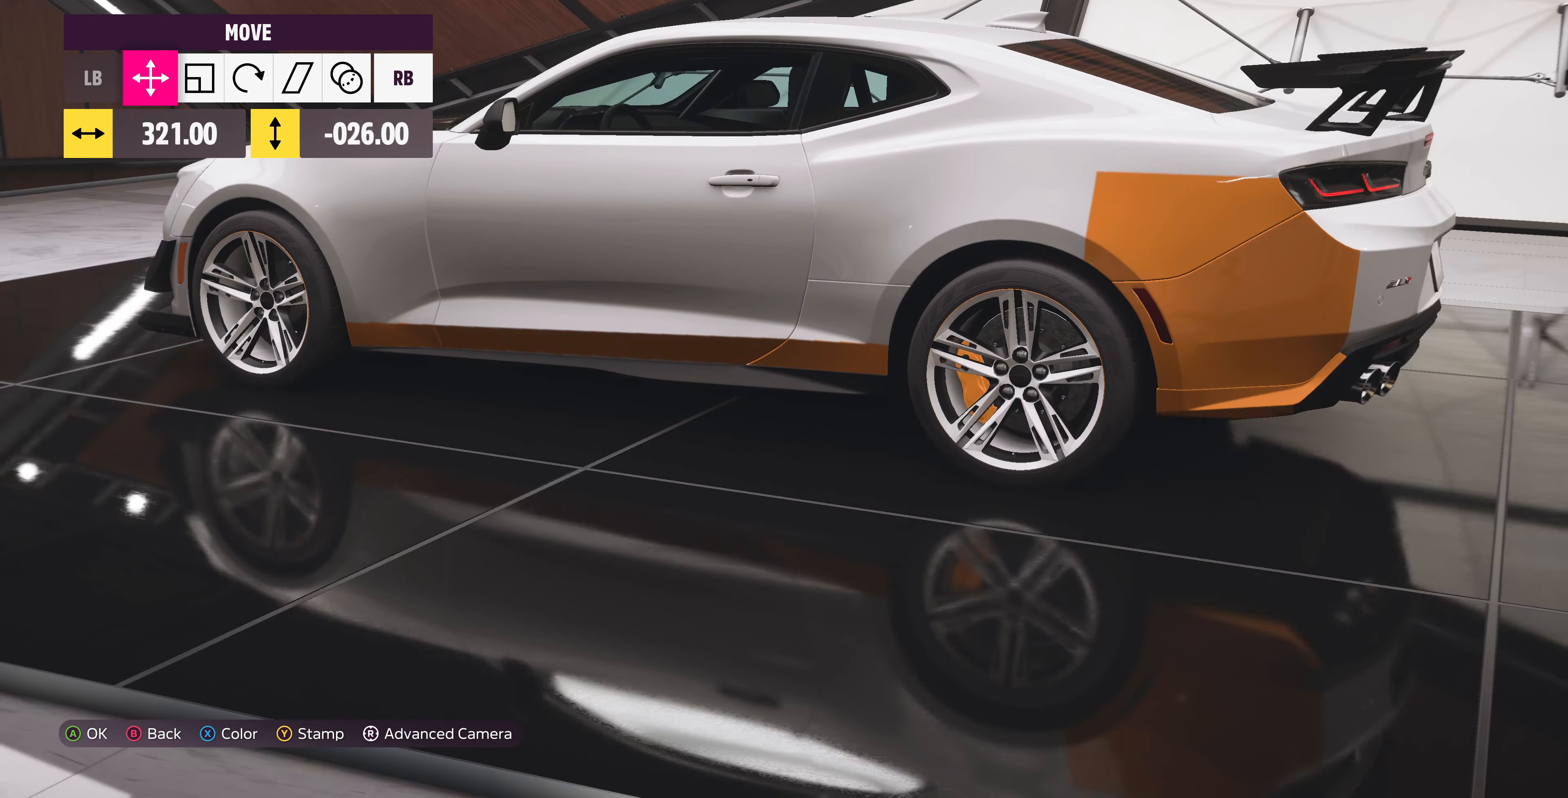
{"buttons": [], "left_stick": "down-right", "right_stick": "up", "events": [[433, "right_stick", "up"], [500, "left_stick", "down-right"]]}
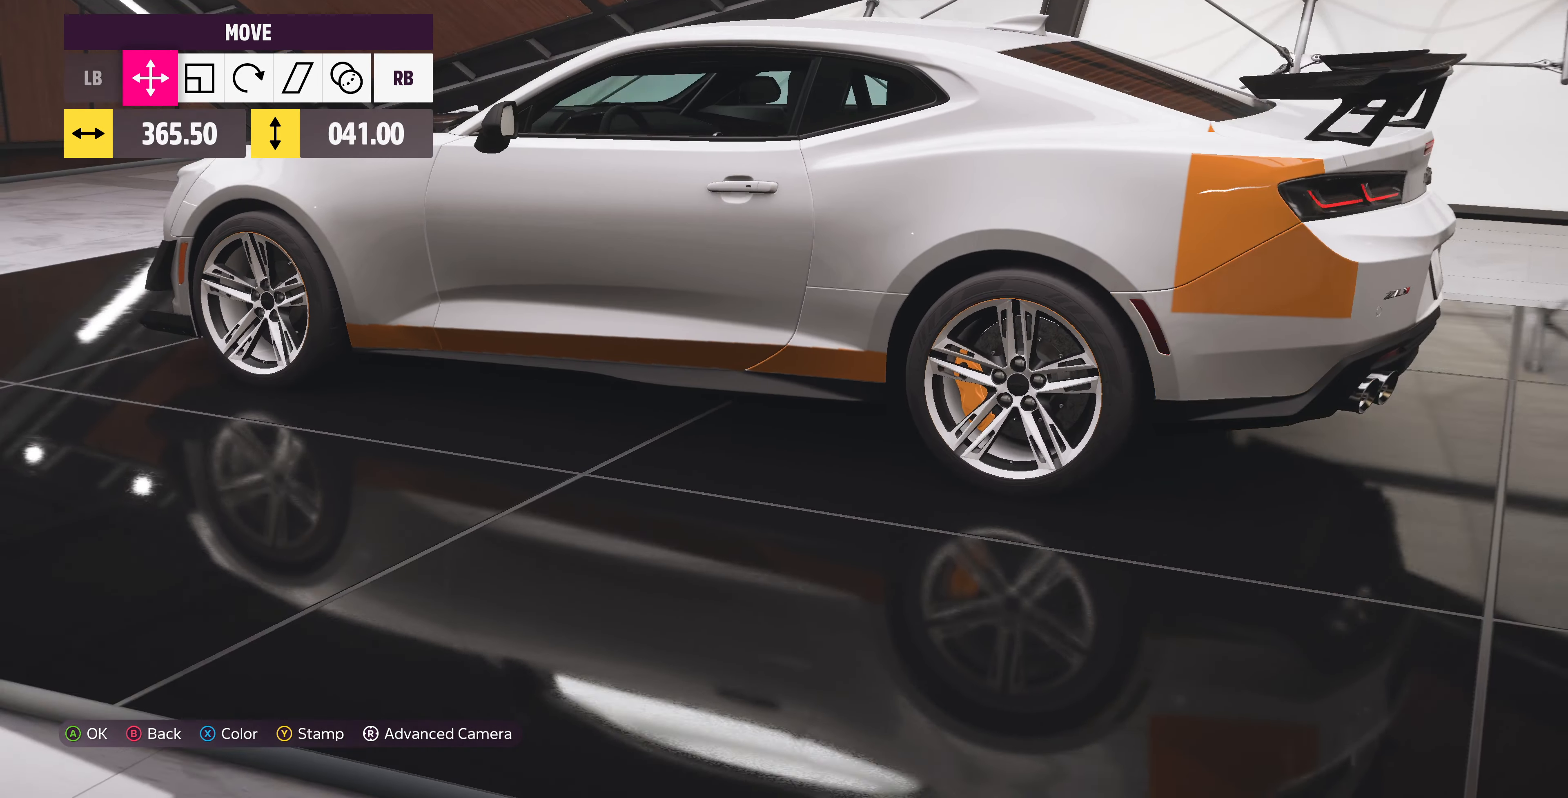
{"buttons": [], "left_stick": "up-left", "right_stick": "center", "events": [[66, "right_stick", "up-left"], [200, "left_stick", "down-left"], [267, "right_stick", "center"], [400, "left_stick", "up-left"]]}
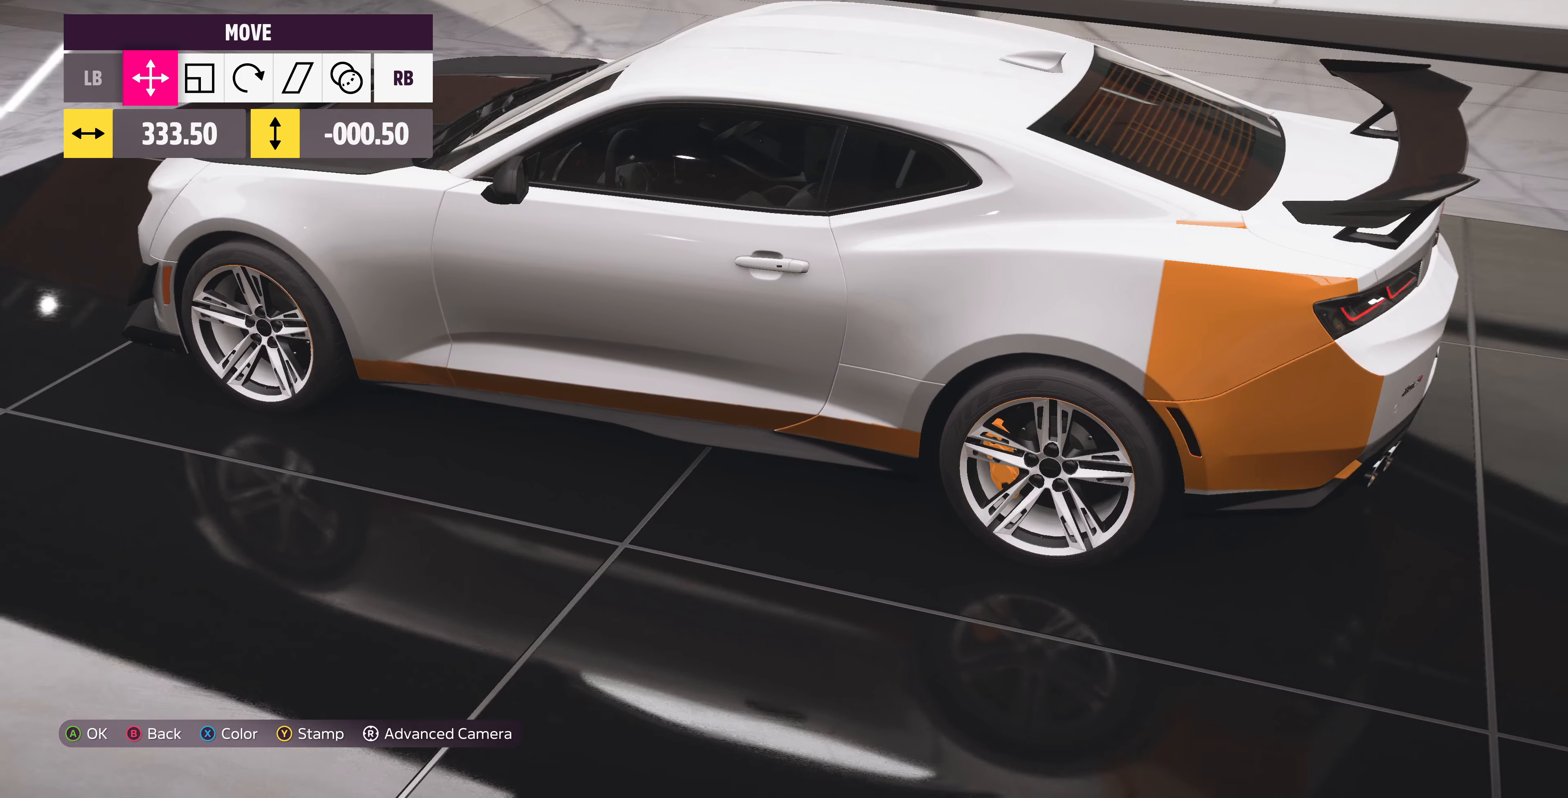
{"buttons": [], "left_stick": "up-left", "right_stick": "center", "events": []}
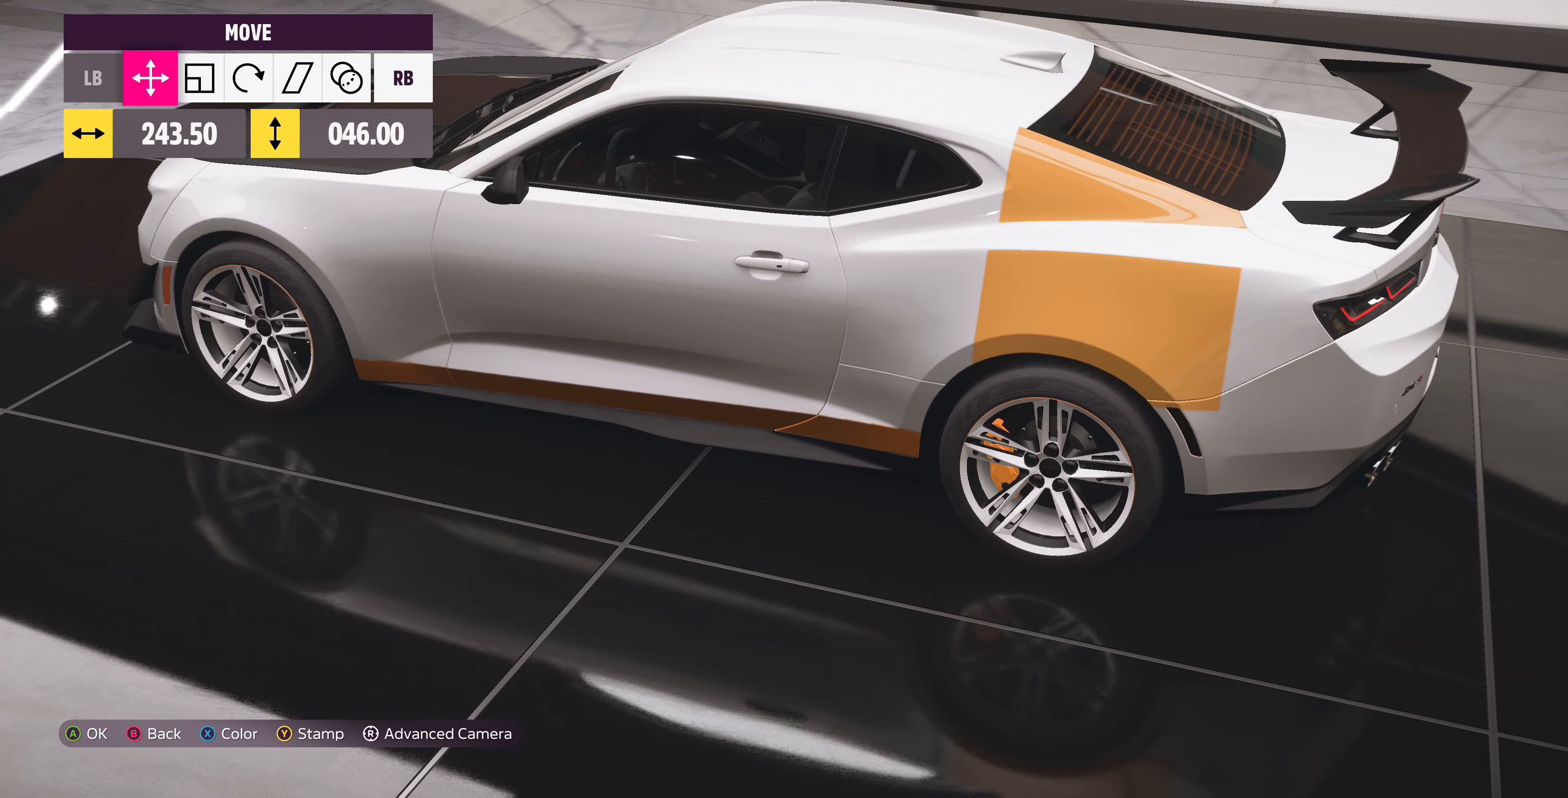
{"buttons": [], "left_stick": "up-left", "right_stick": "center", "events": []}
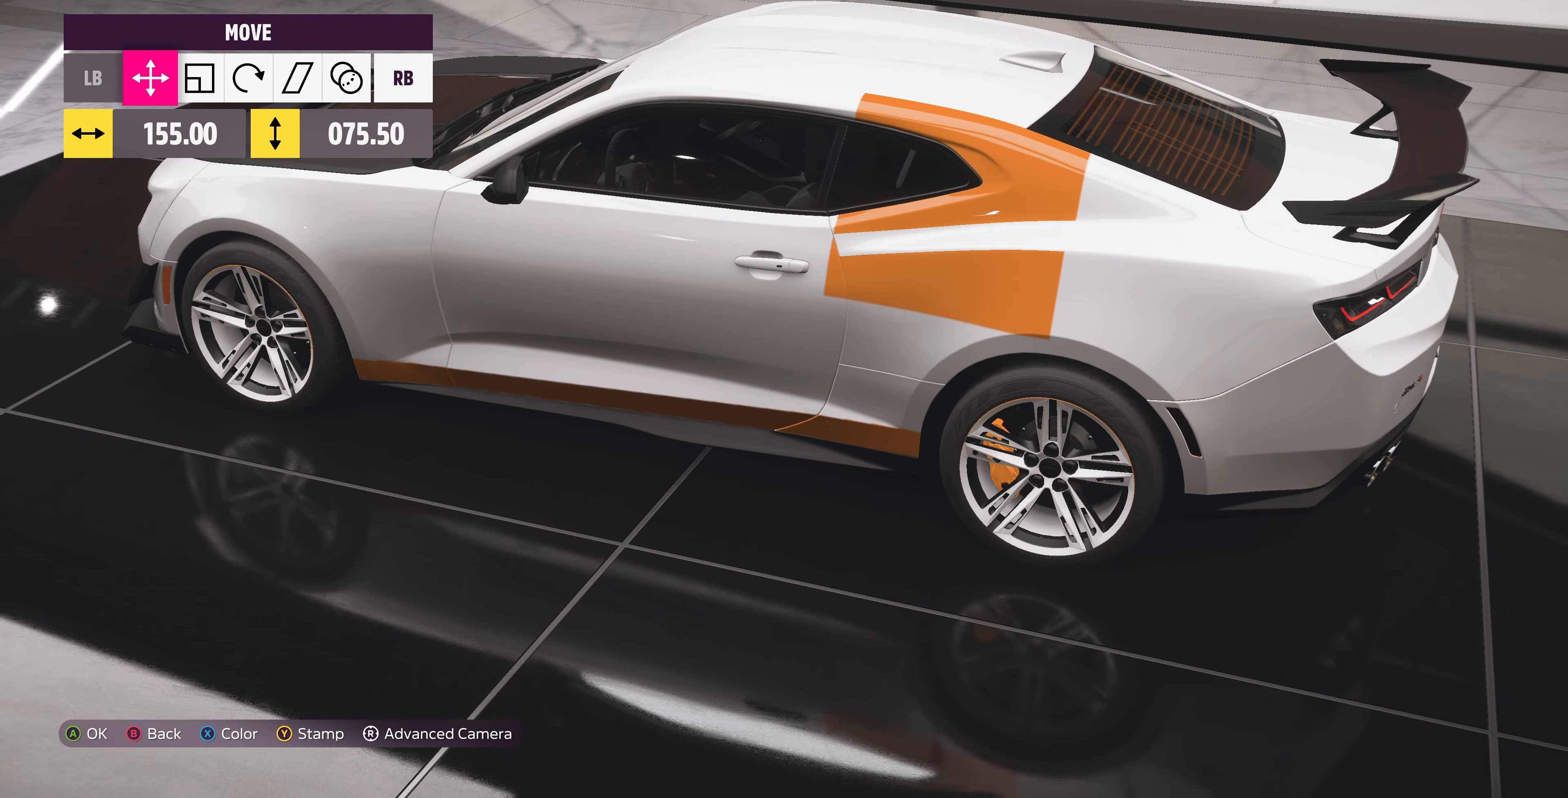
{"buttons": [], "left_stick": "left", "right_stick": "center", "events": [[100, "left_stick", "left"]]}
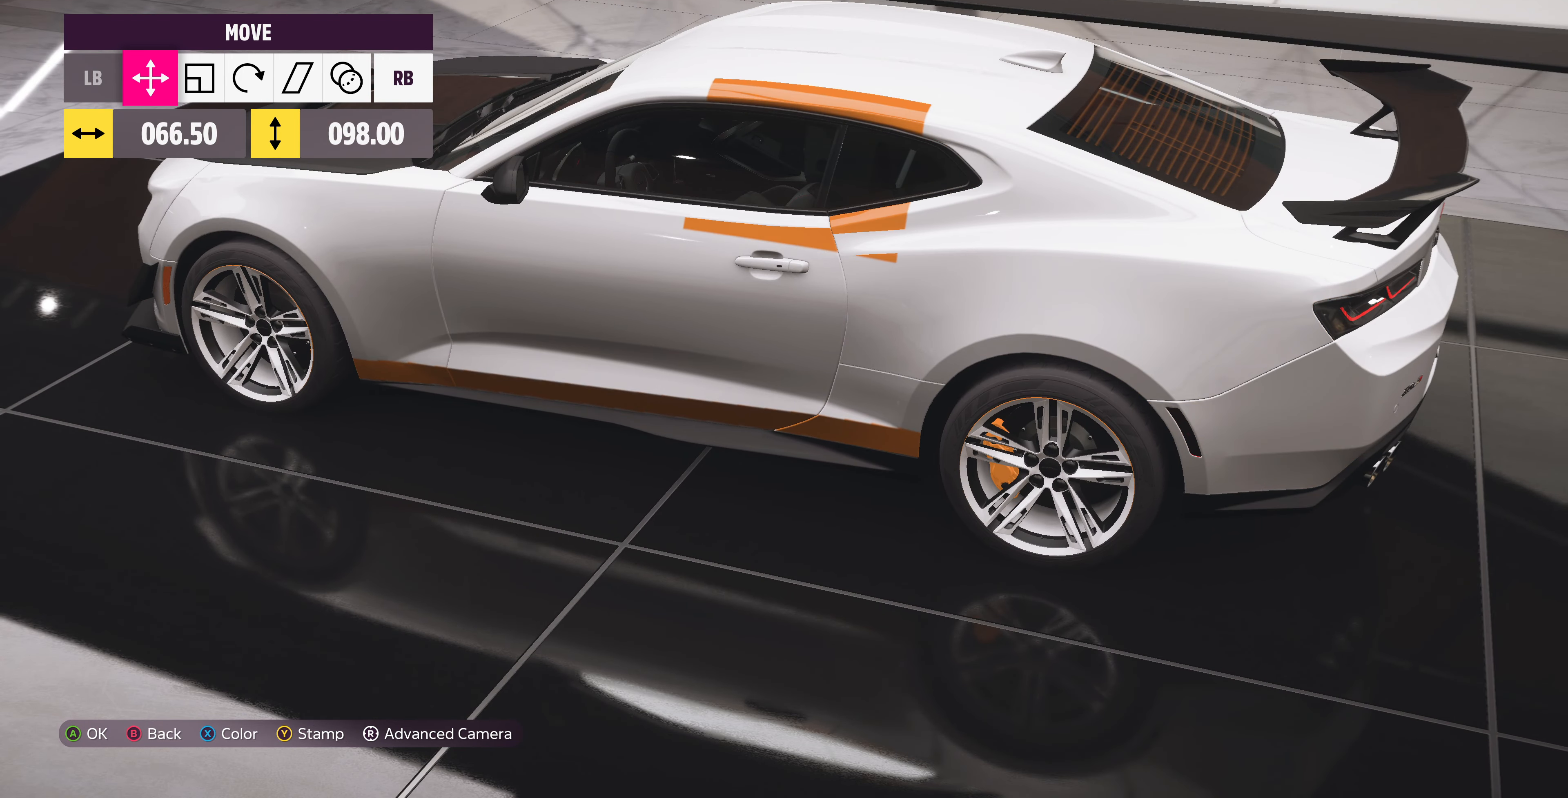
{"buttons": [], "left_stick": "center", "right_stick": "center", "events": [[500, "left_stick", "center"]]}
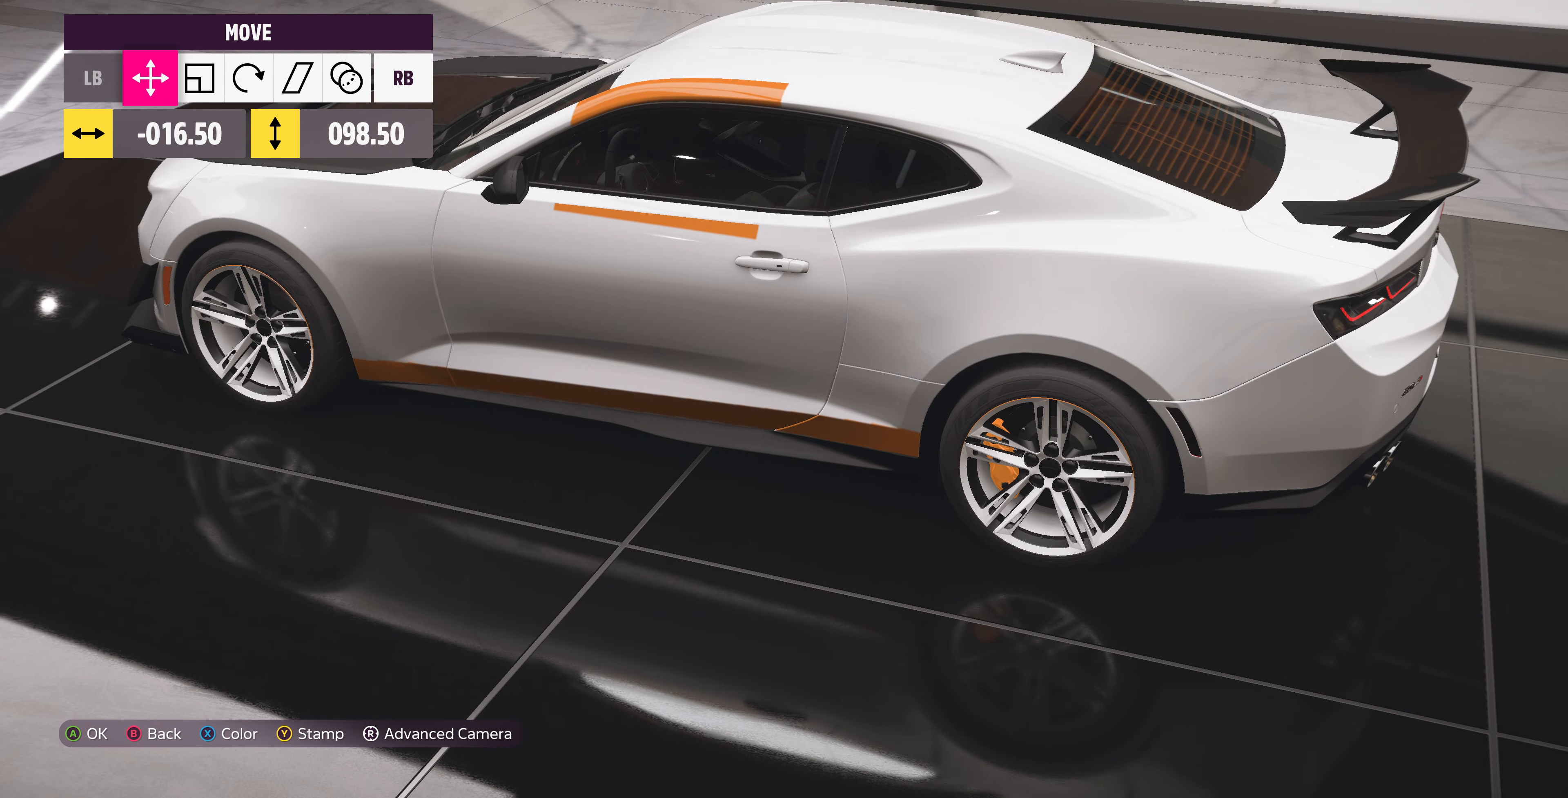
{"buttons": [], "left_stick": "center", "right_stick": "center", "events": [[100, "left_stick", "left"], [234, "left_stick", "center"], [300, "CROSS", "down"], [500, "CROSS", "up"]]}
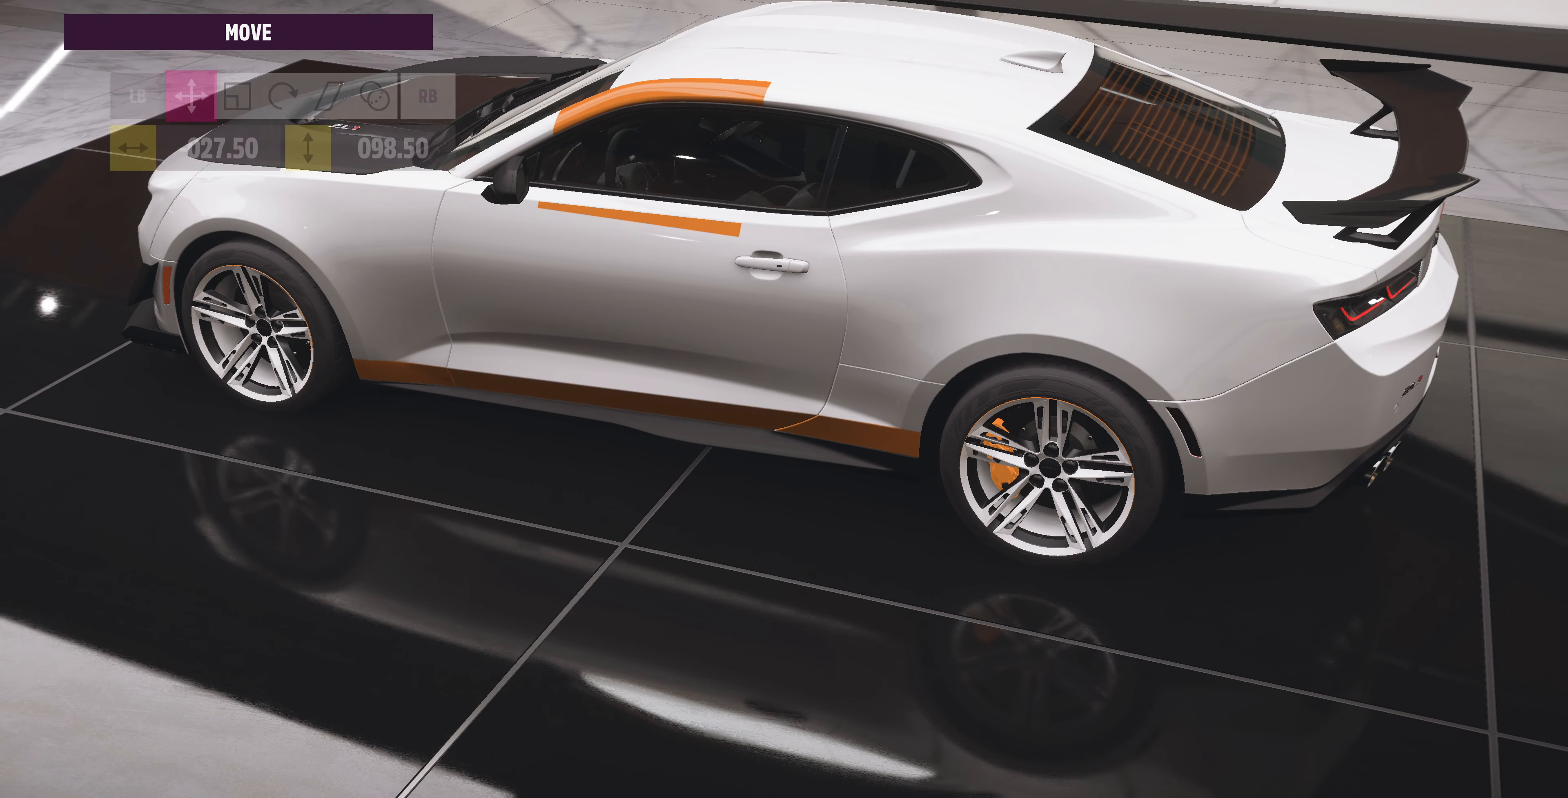
{"buttons": [], "left_stick": "center", "right_stick": "center", "events": [[300, "SQUARE", "down"], [467, "SQUARE", "up"]]}
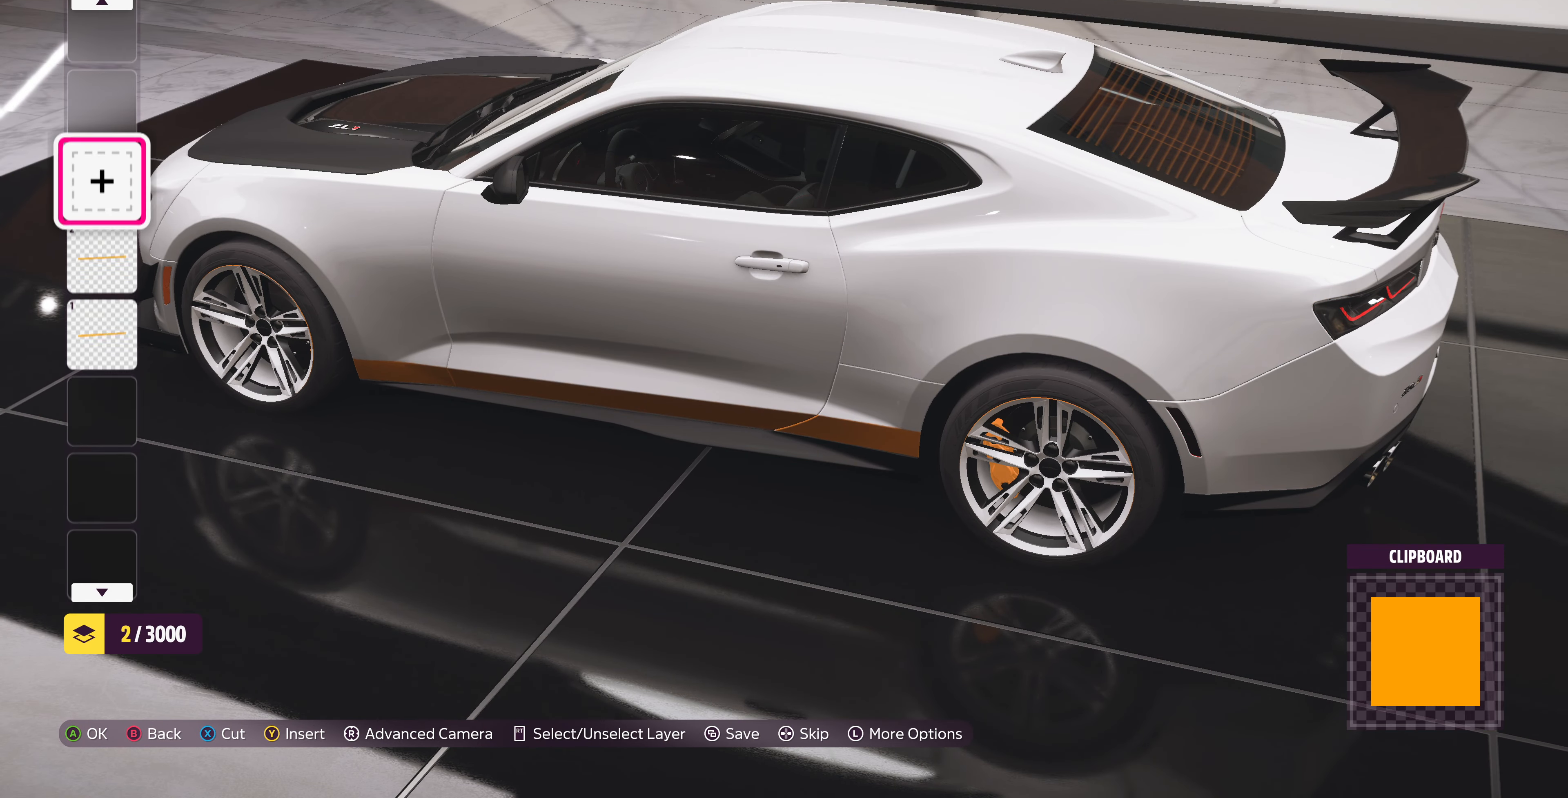
{"buttons": [], "left_stick": "center", "right_stick": "center", "events": [[234, "R1", "down"], [400, "R1", "up"]]}
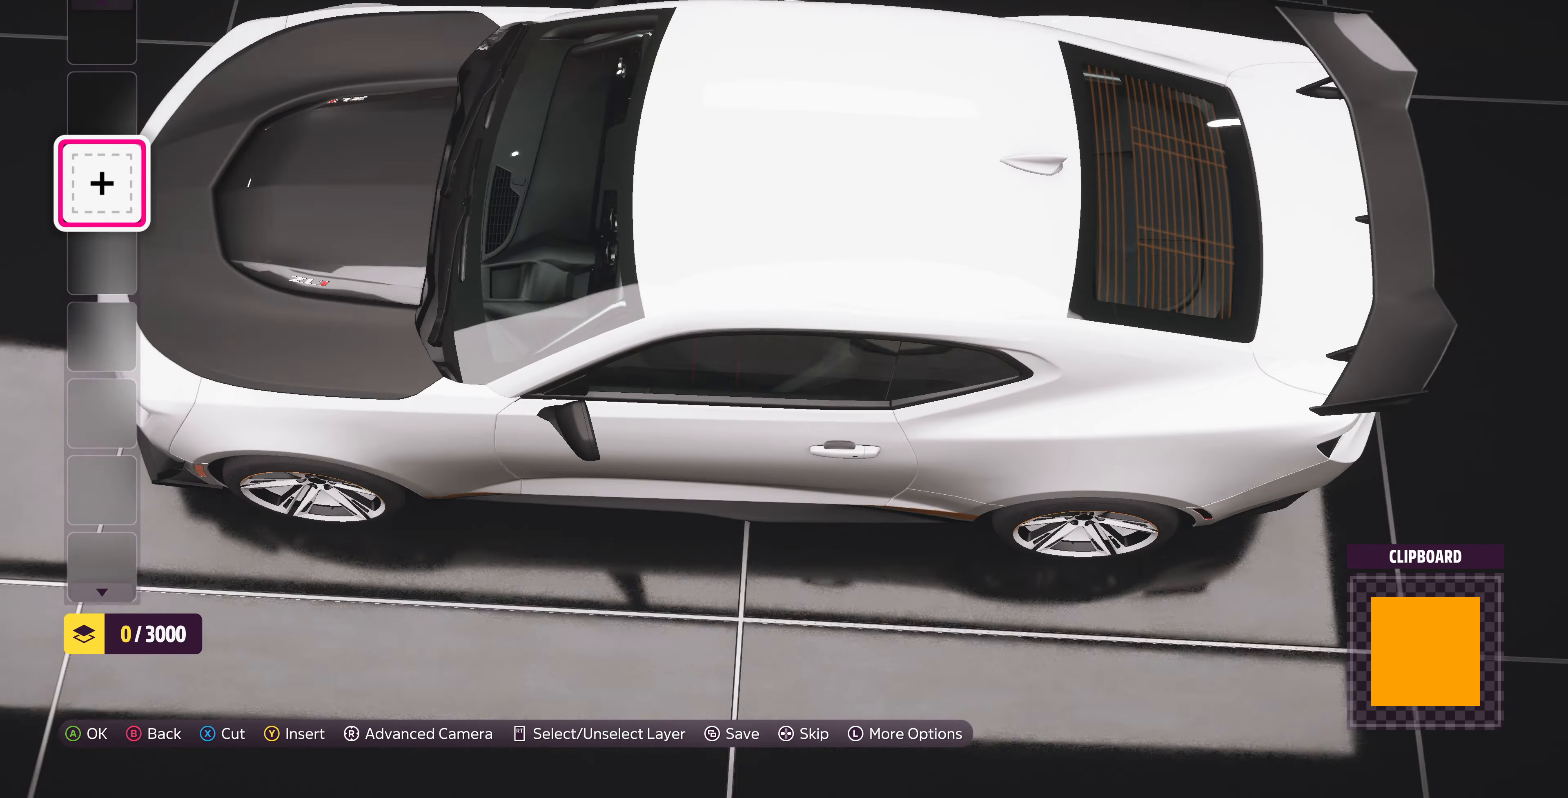
{"buttons": ["CROSS"], "left_stick": "center", "right_stick": "center", "events": [[200, "TRIANGLE", "down"], [267, "TRIANGLE", "up"], [467, "CROSS", "down"]]}